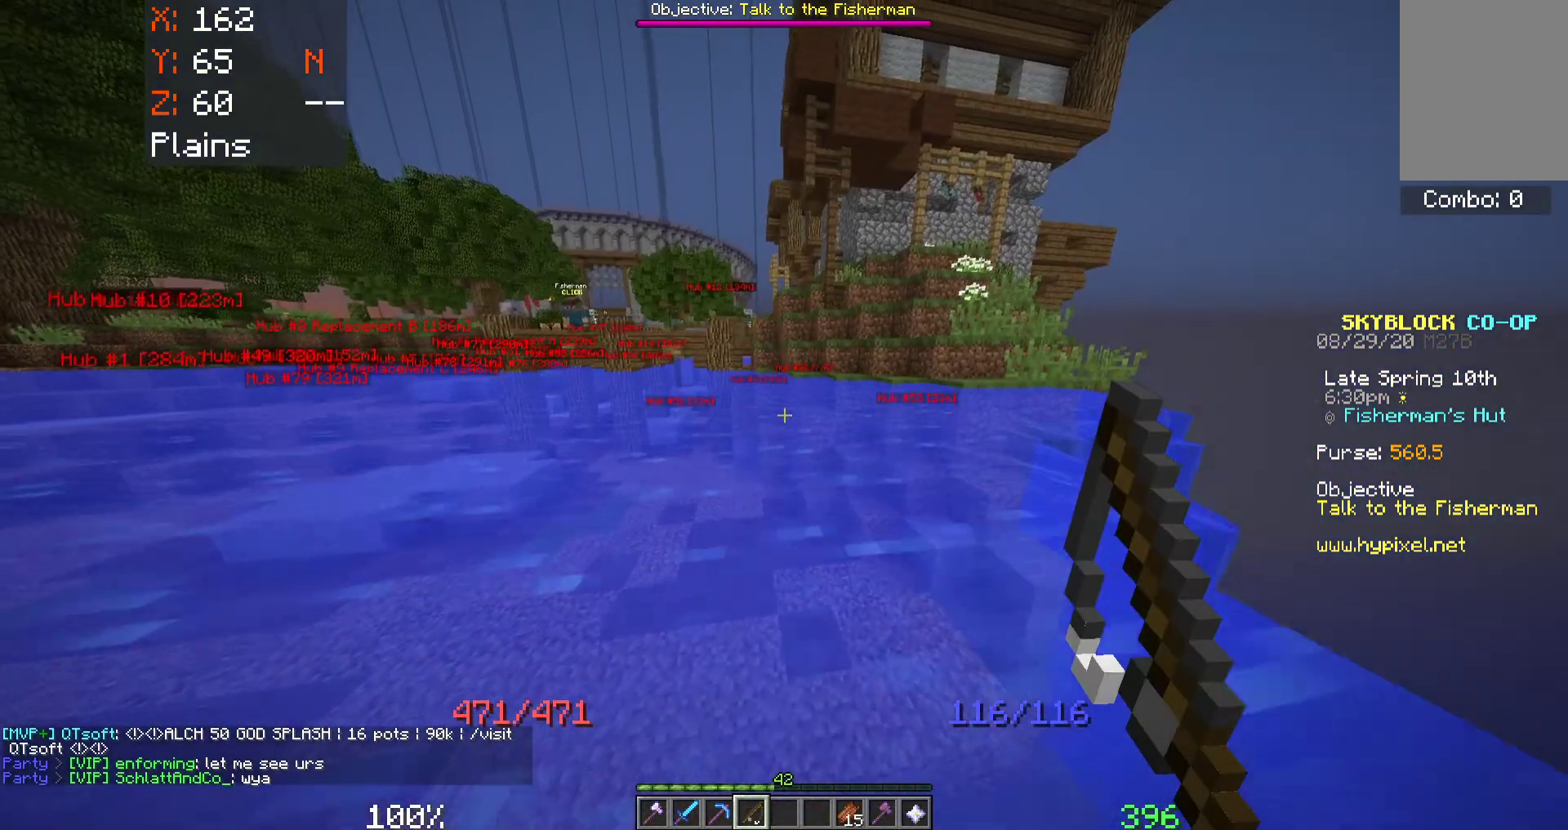
Gameplay with keyboard and mouse; each line is a JSON object with the keys and mouse buttons held at the frame after it. "events" lists presses ("down") and releases ("up") of "a", "d", "s", "space", "w", "mouse_left" and "mouse_right" between this image and that frame as [ms after this image, input, new state], when the widget could be followed in between. "mouse_left", "mouse_right" = the "left", "right" buttons of the "mouse" list. No other keys are recorded. Fast repeated clicks can show as one long hold. Mouse movement is not recorded.
{"keys": ["d", "space", "w"], "mouse": [], "events": []}
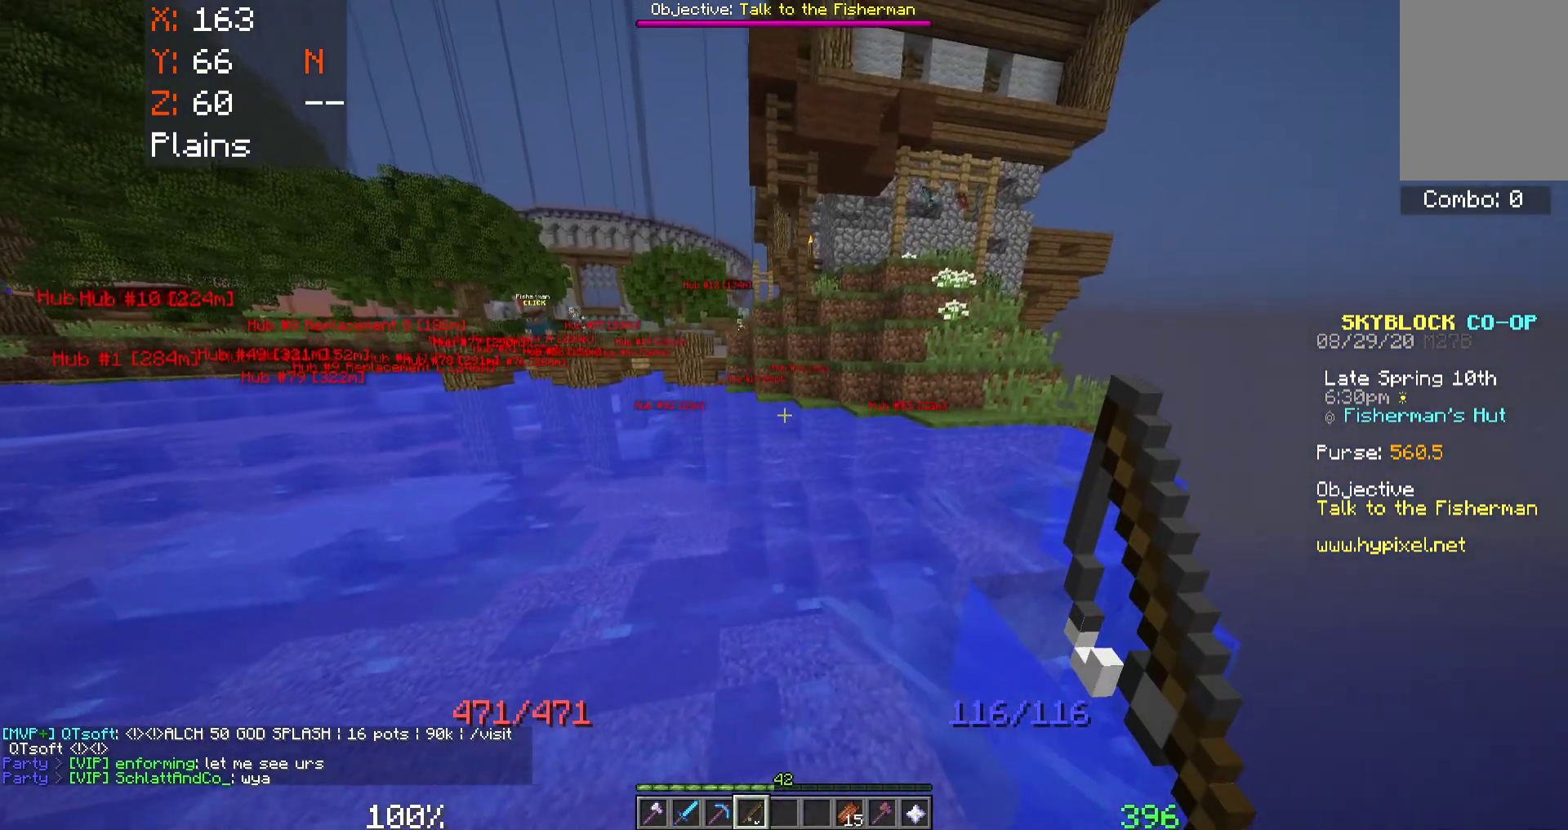
{"keys": ["space", "w"], "mouse": [], "events": [[167, "d", "up"]]}
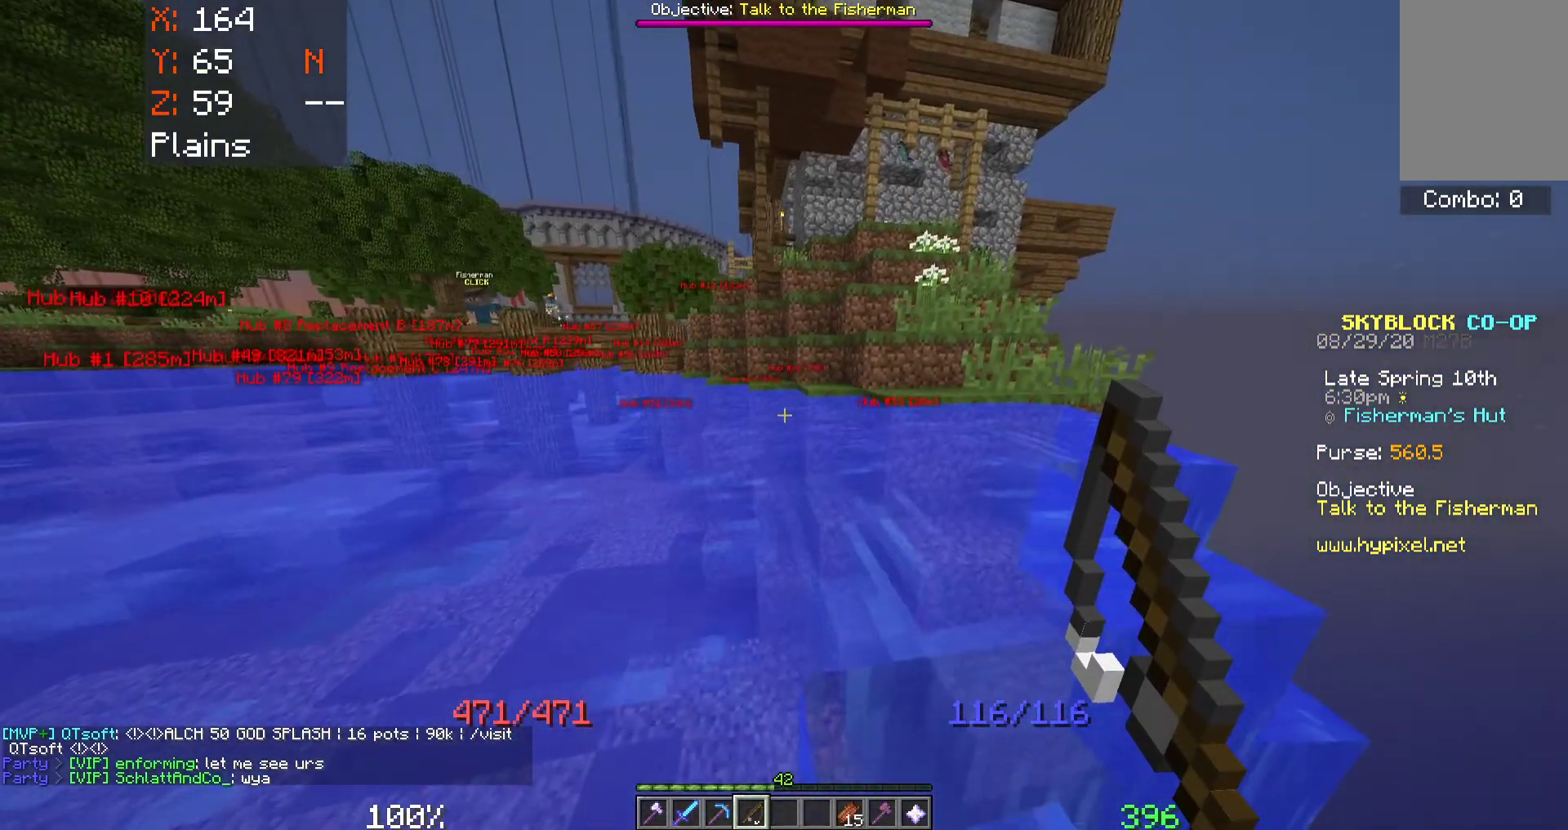
{"keys": ["space", "w"], "mouse": [], "events": []}
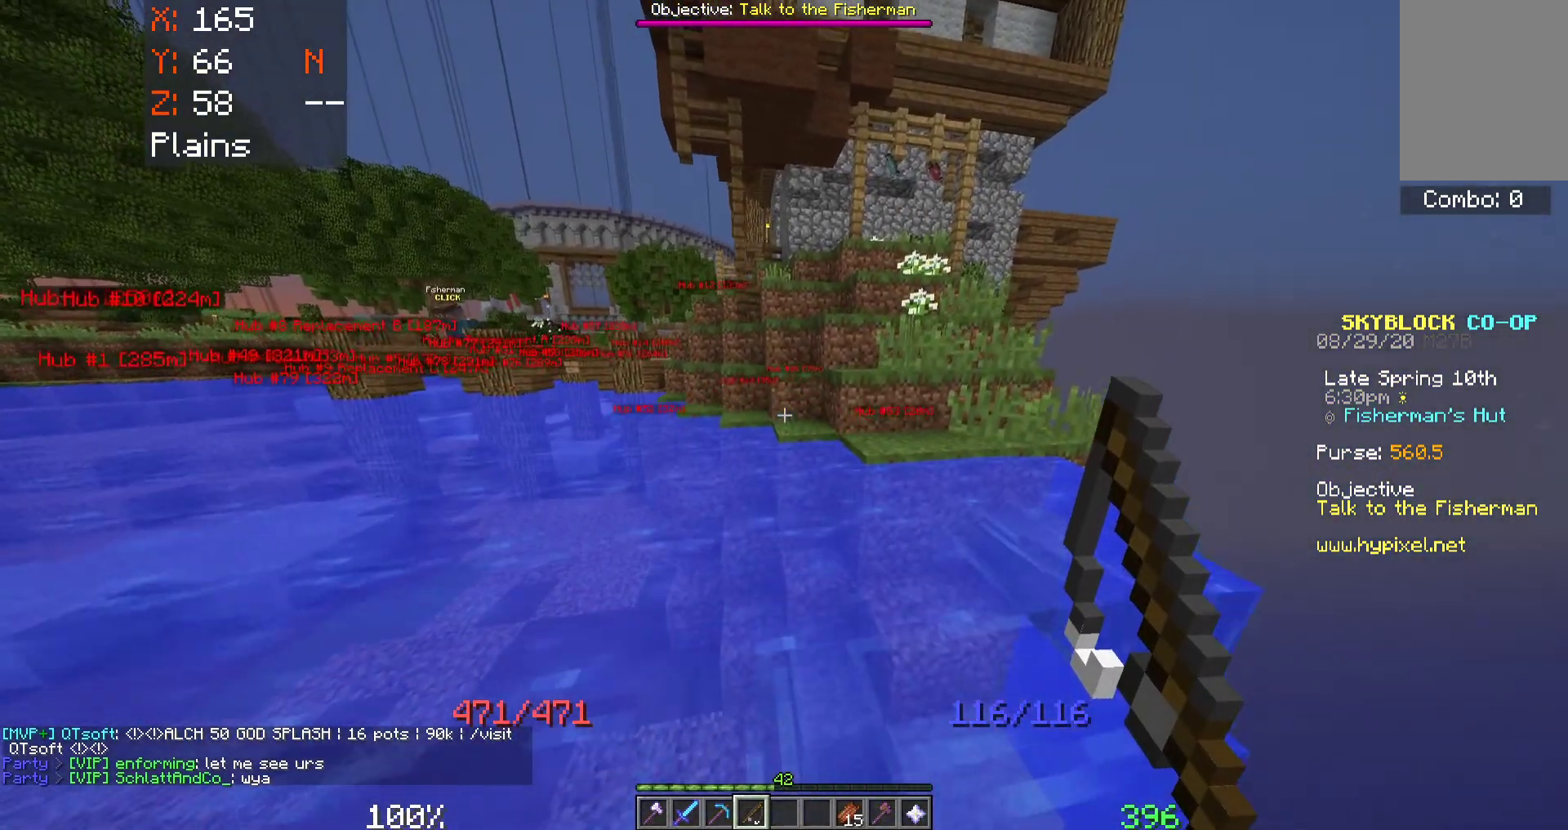
{"keys": ["space", "w"], "mouse": [], "events": []}
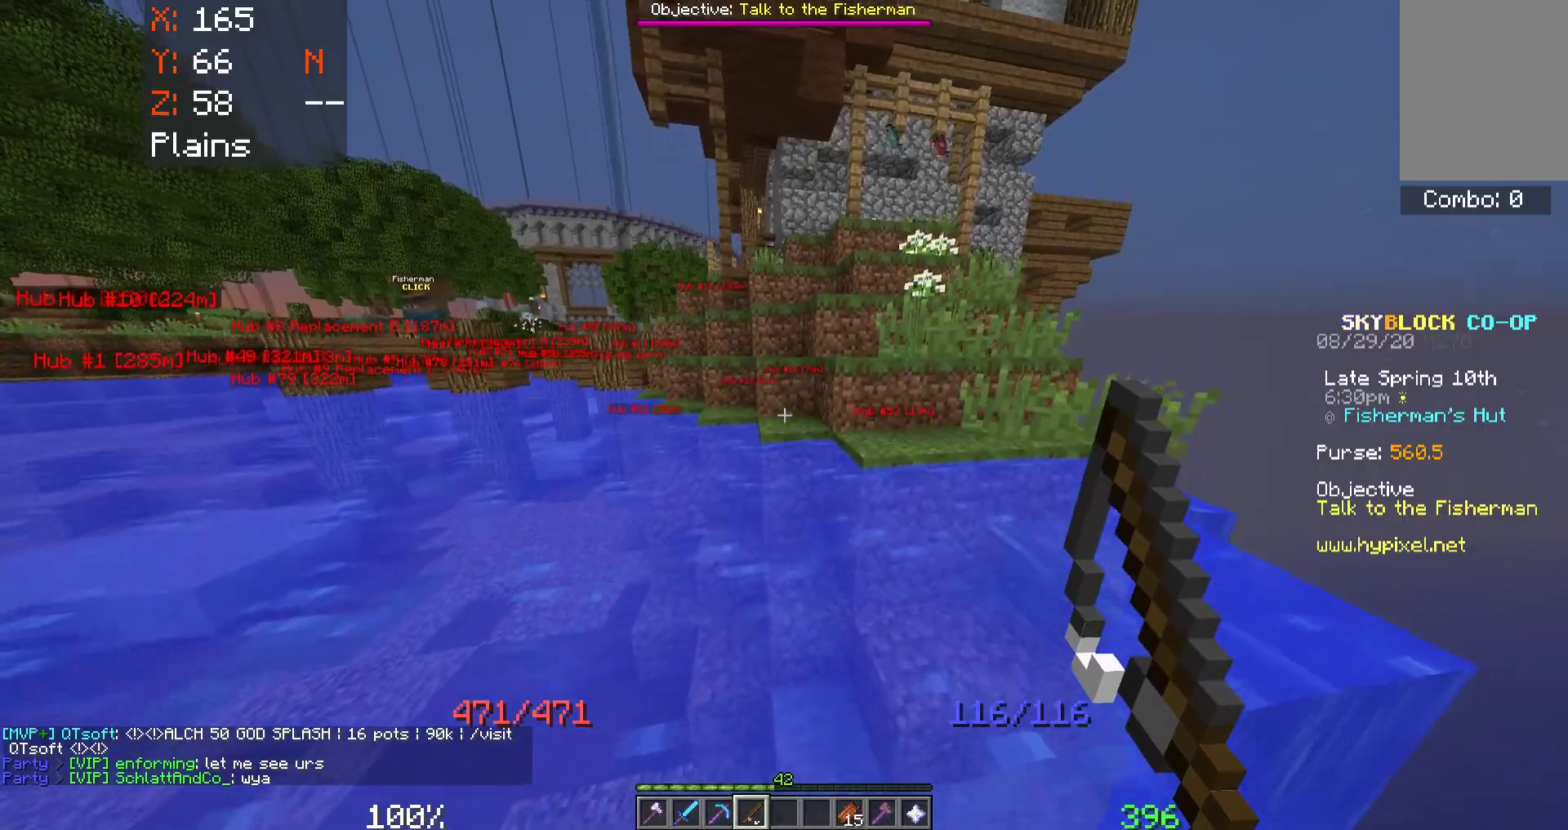
{"keys": ["space", "w"], "mouse": [], "events": []}
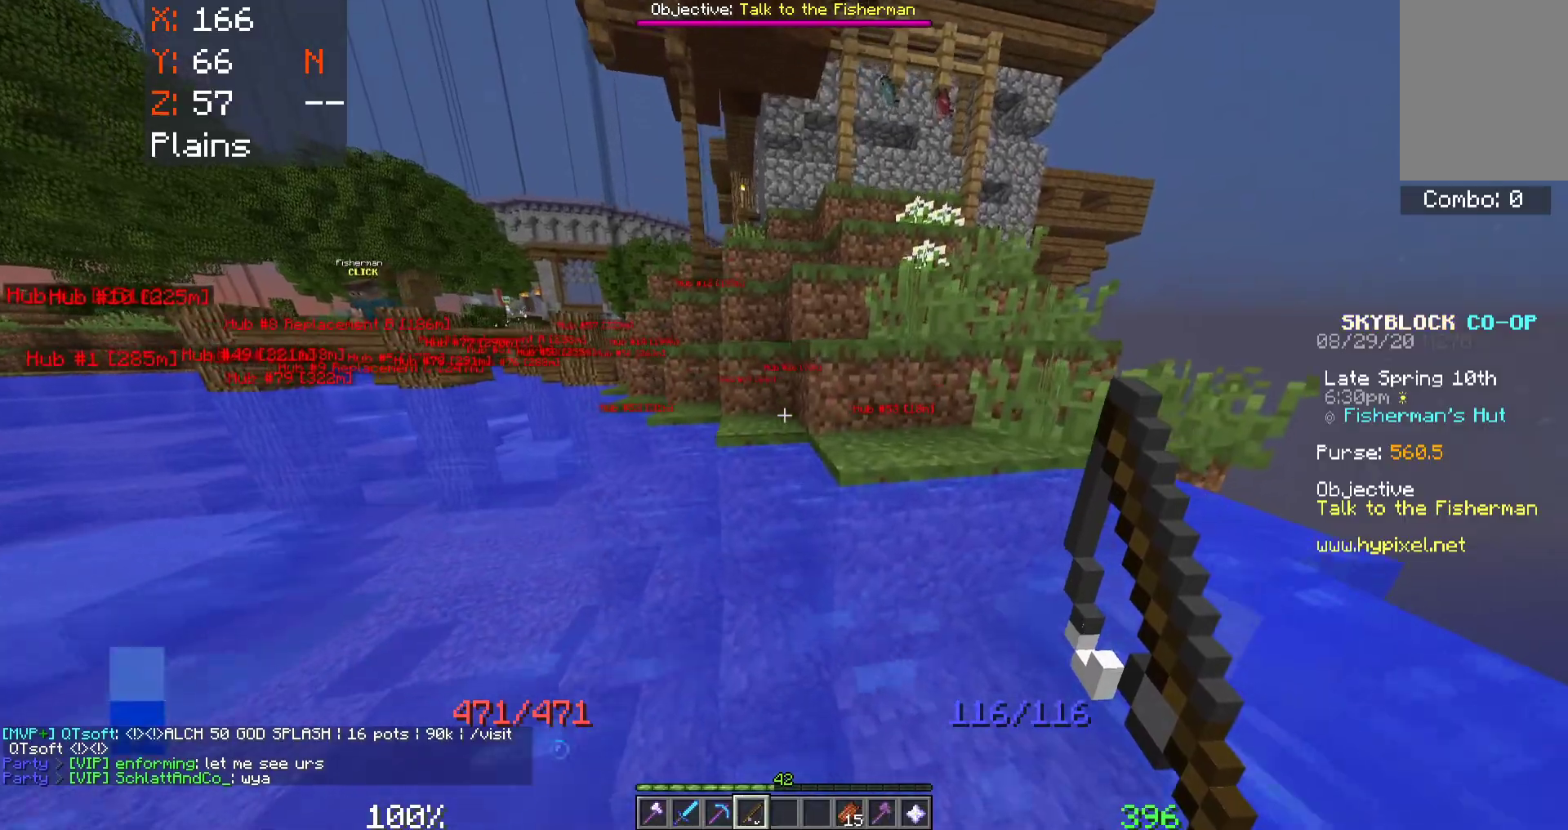
{"keys": ["space", "w"], "mouse": [], "events": []}
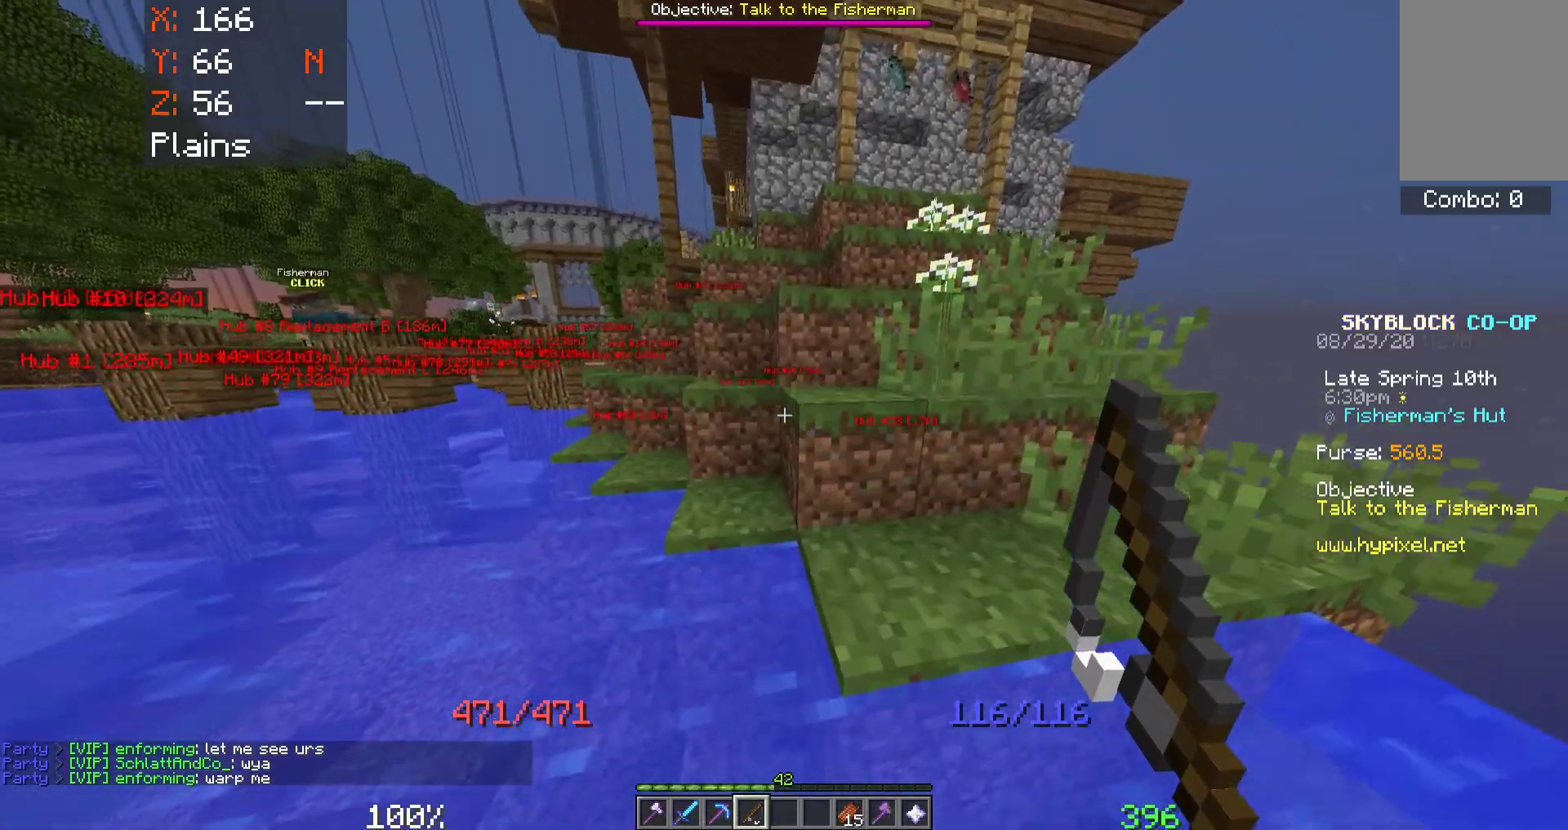
{"keys": ["space", "w"], "mouse": [], "events": []}
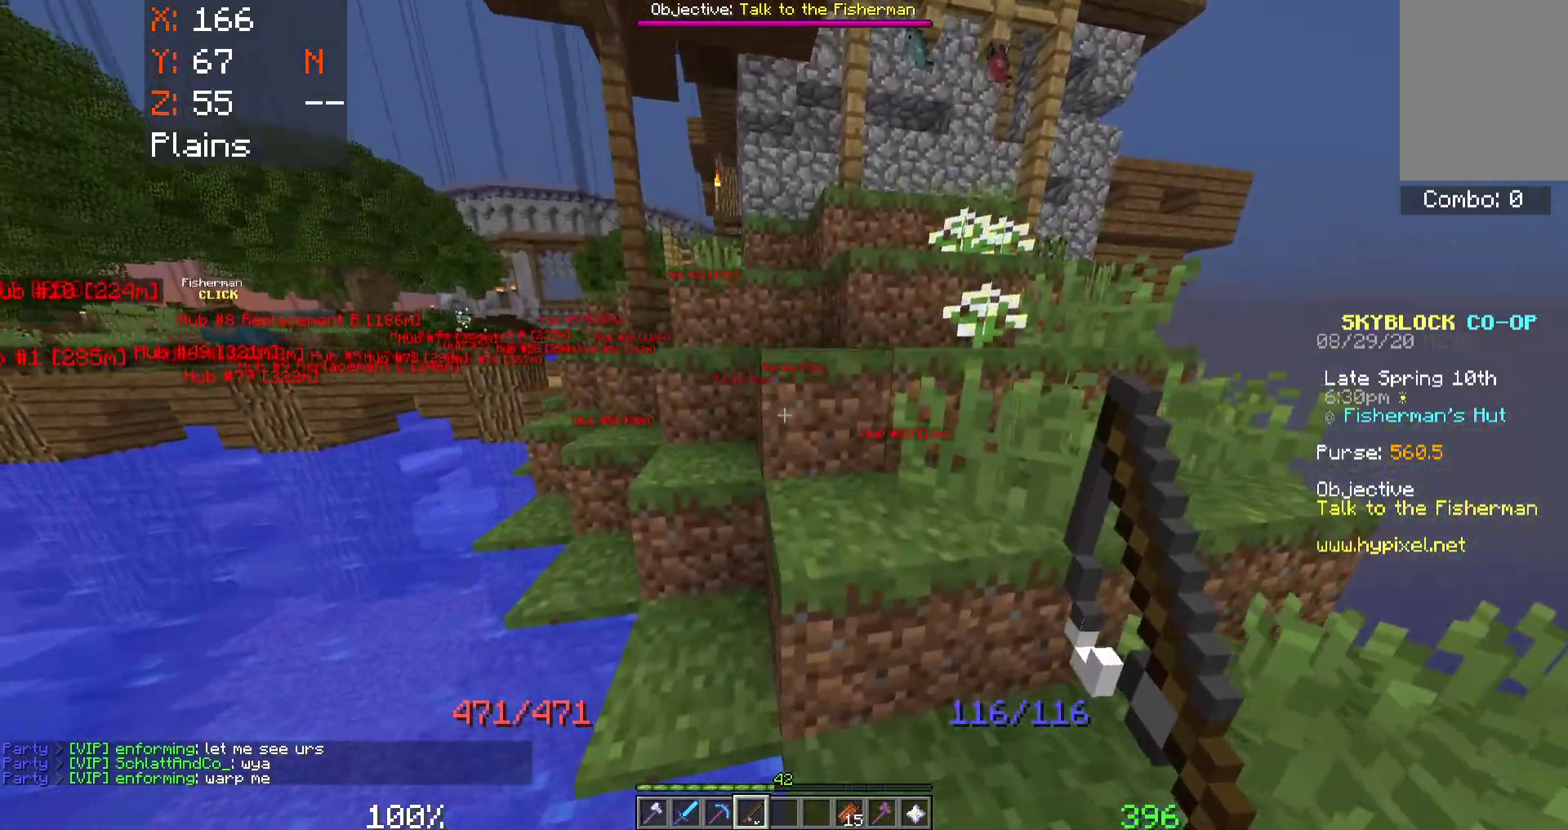
{"keys": ["space", "w"], "mouse": [], "events": [[67, "a", "down"], [317, "a", "up"]]}
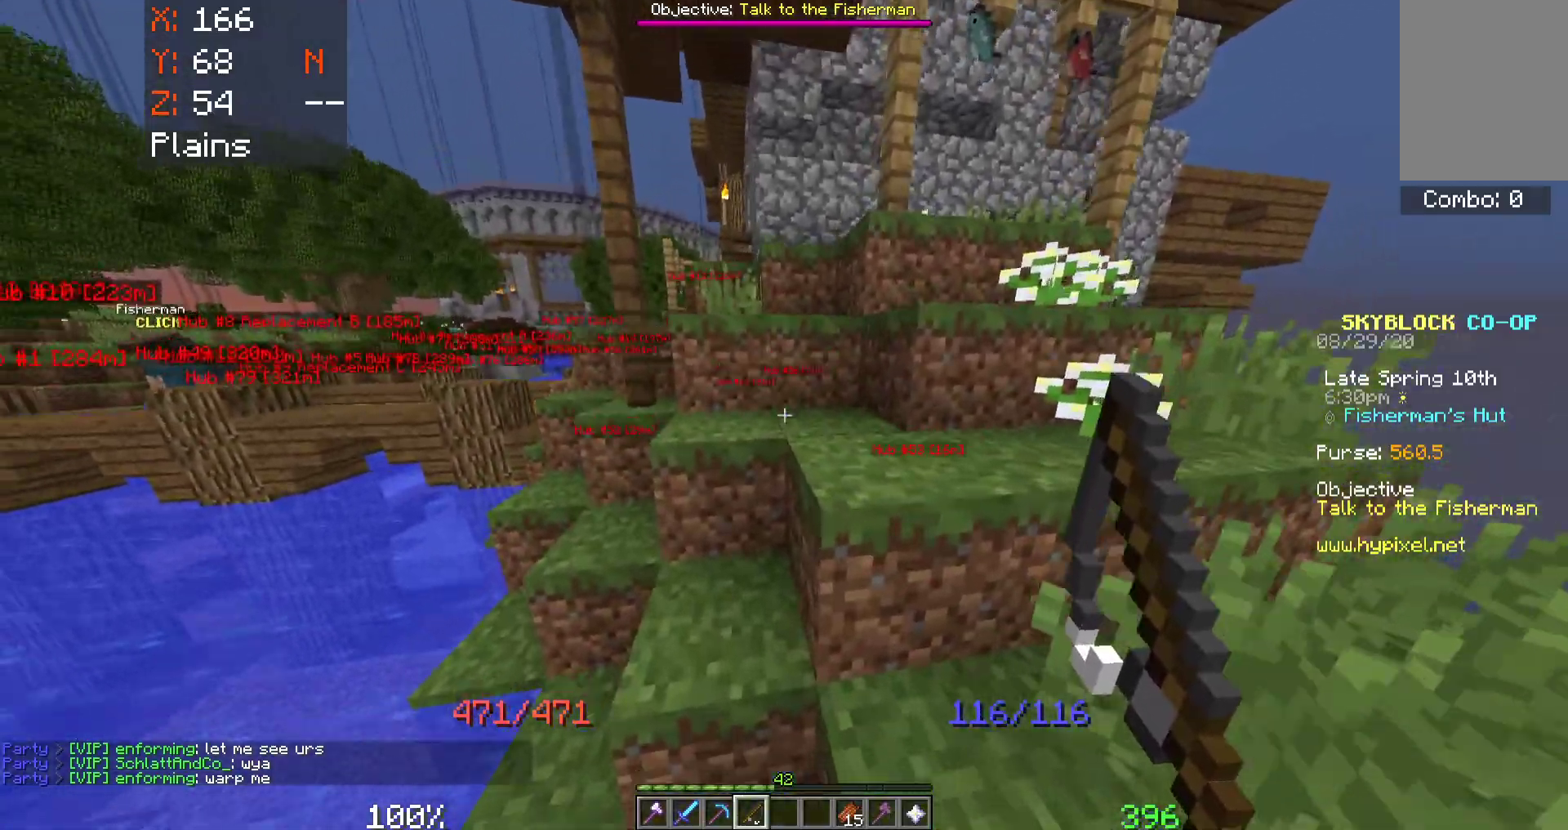
{"keys": ["space", "w"], "mouse": [], "events": []}
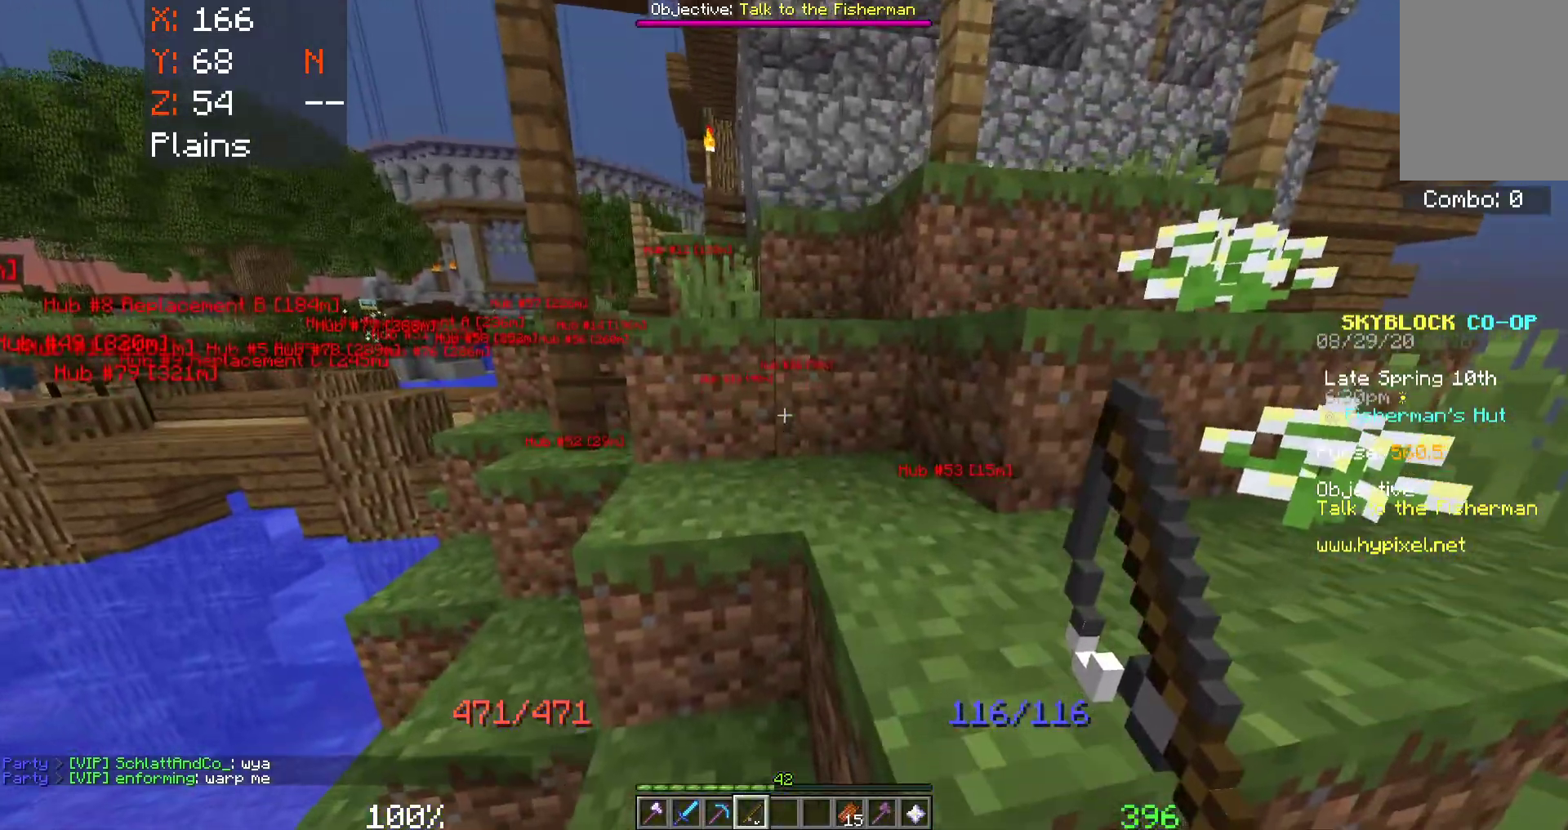
{"keys": ["space", "w"], "mouse": [], "events": [[50, "a", "down"], [233, "a", "up"]]}
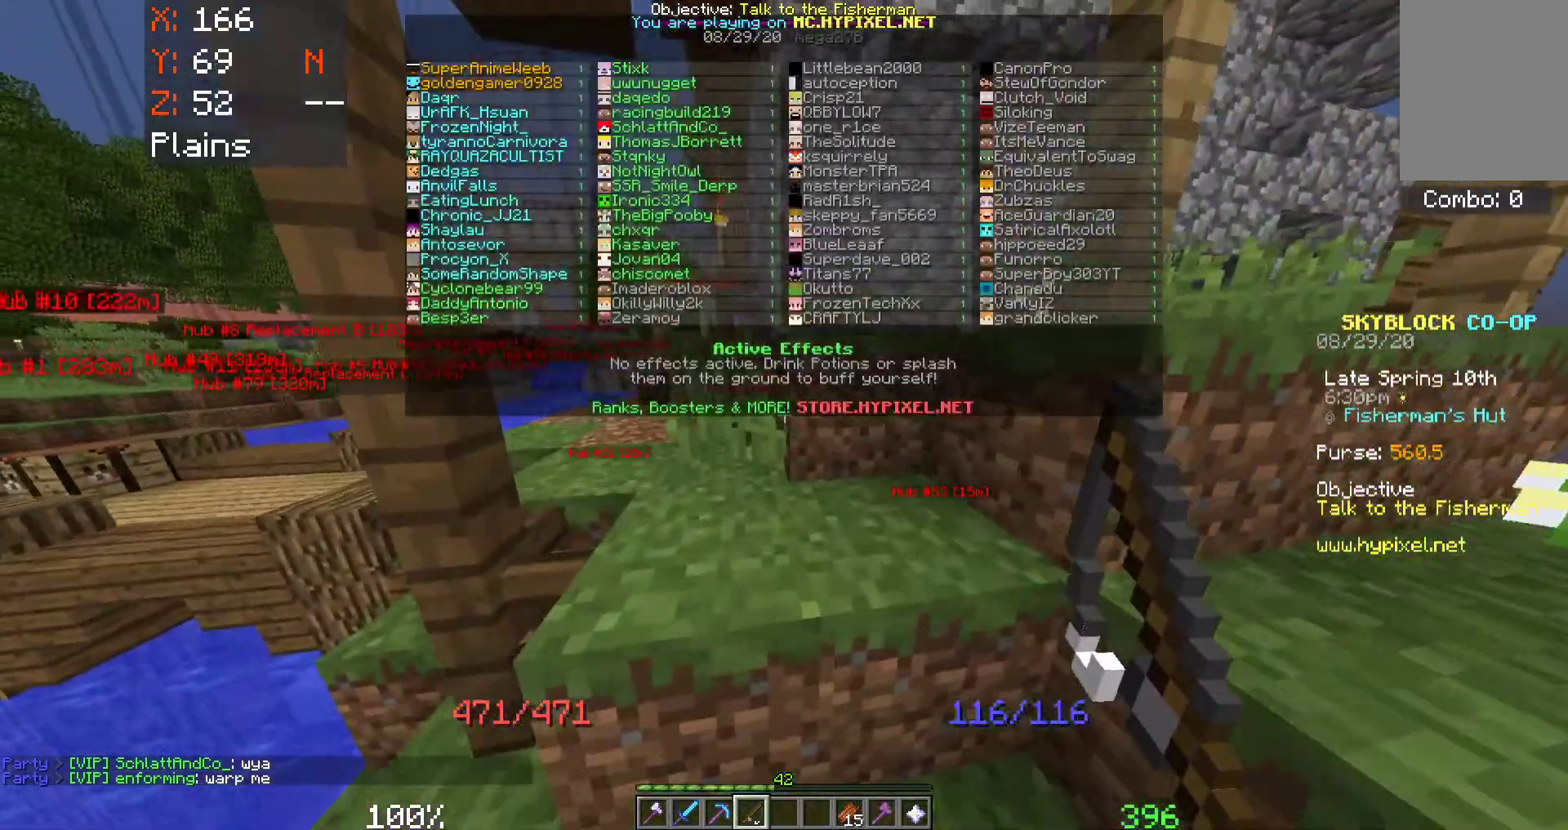
{"keys": ["space", "w"], "mouse": [], "events": []}
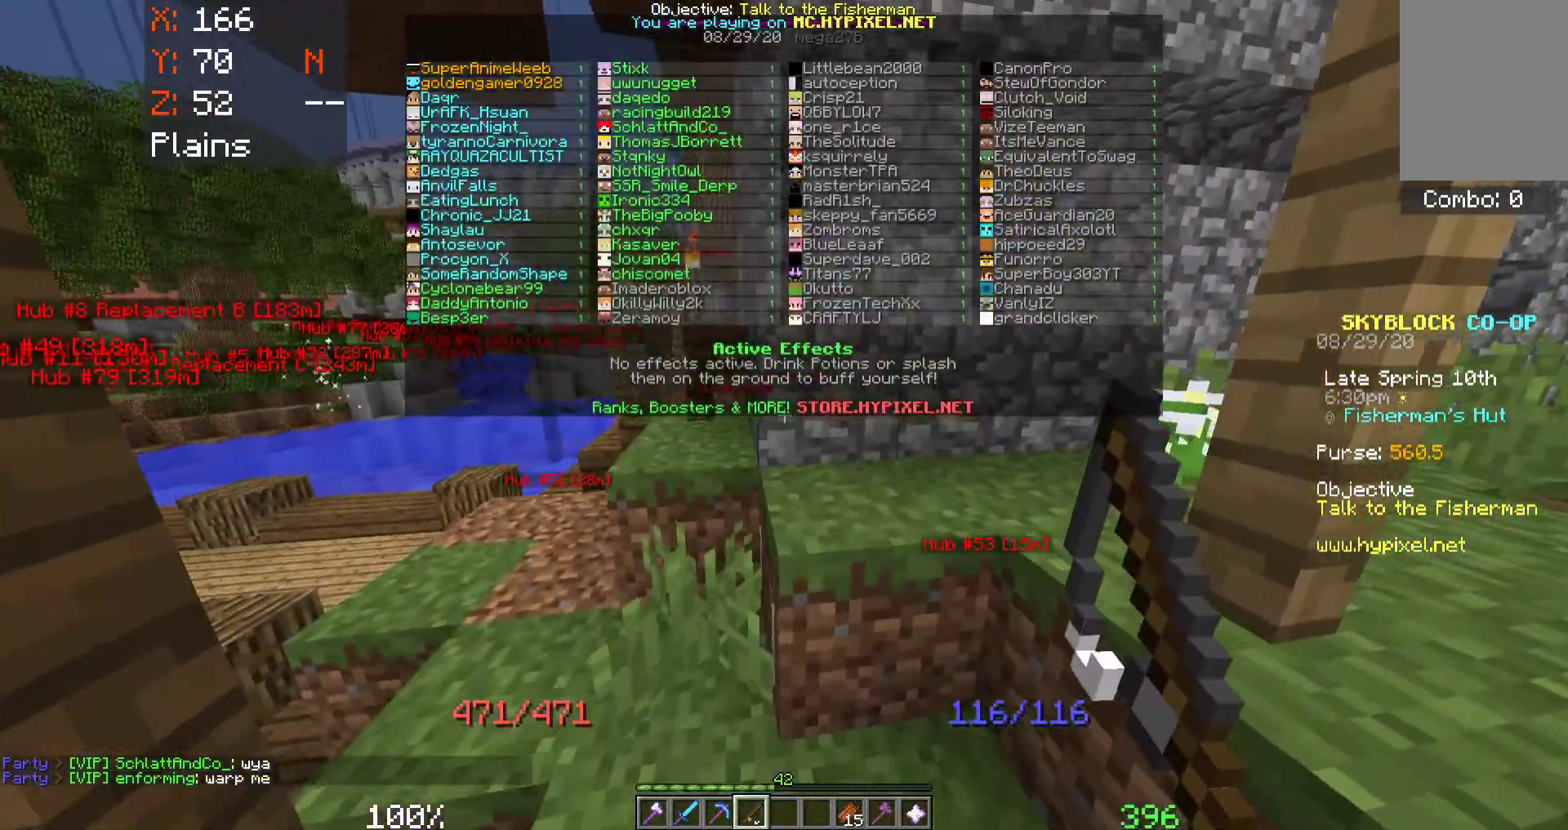
{"keys": [], "mouse": [], "events": [[100, "space", "up"], [417, "w", "up"]]}
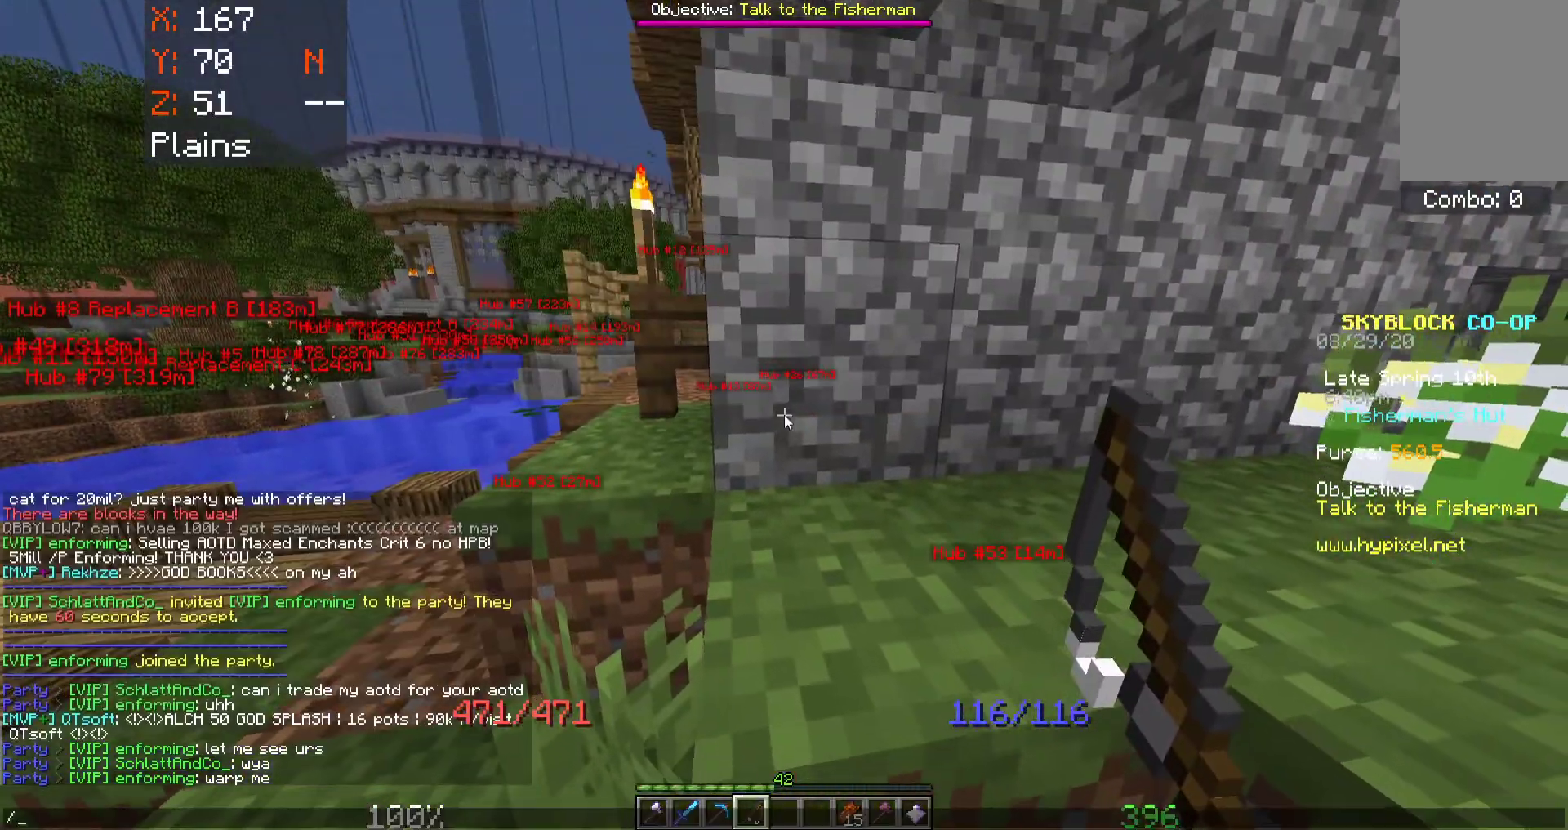
{"keys": [], "mouse": [], "events": []}
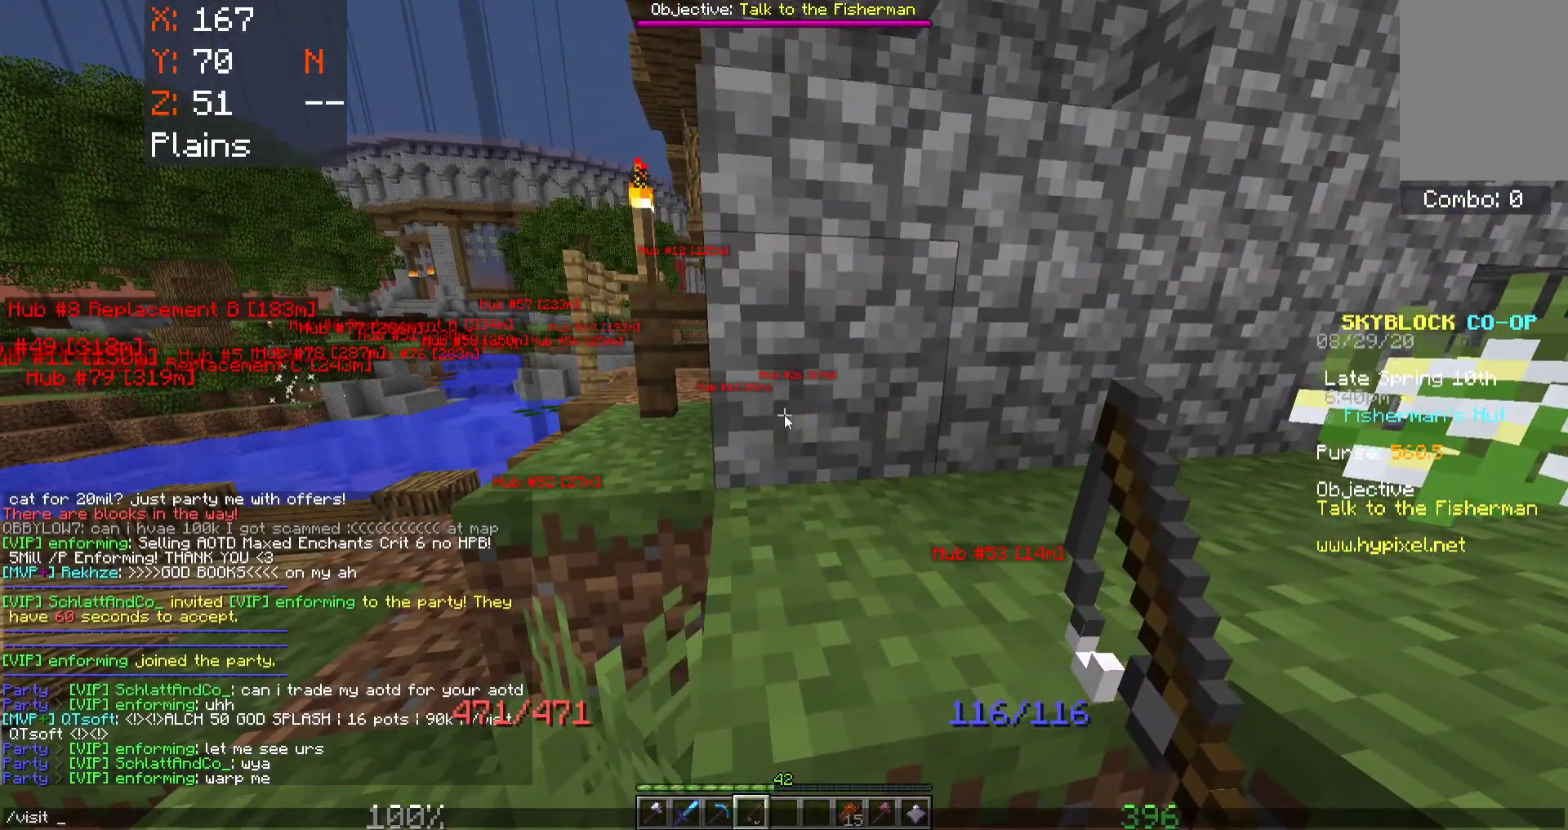
{"keys": [], "mouse": [], "events": []}
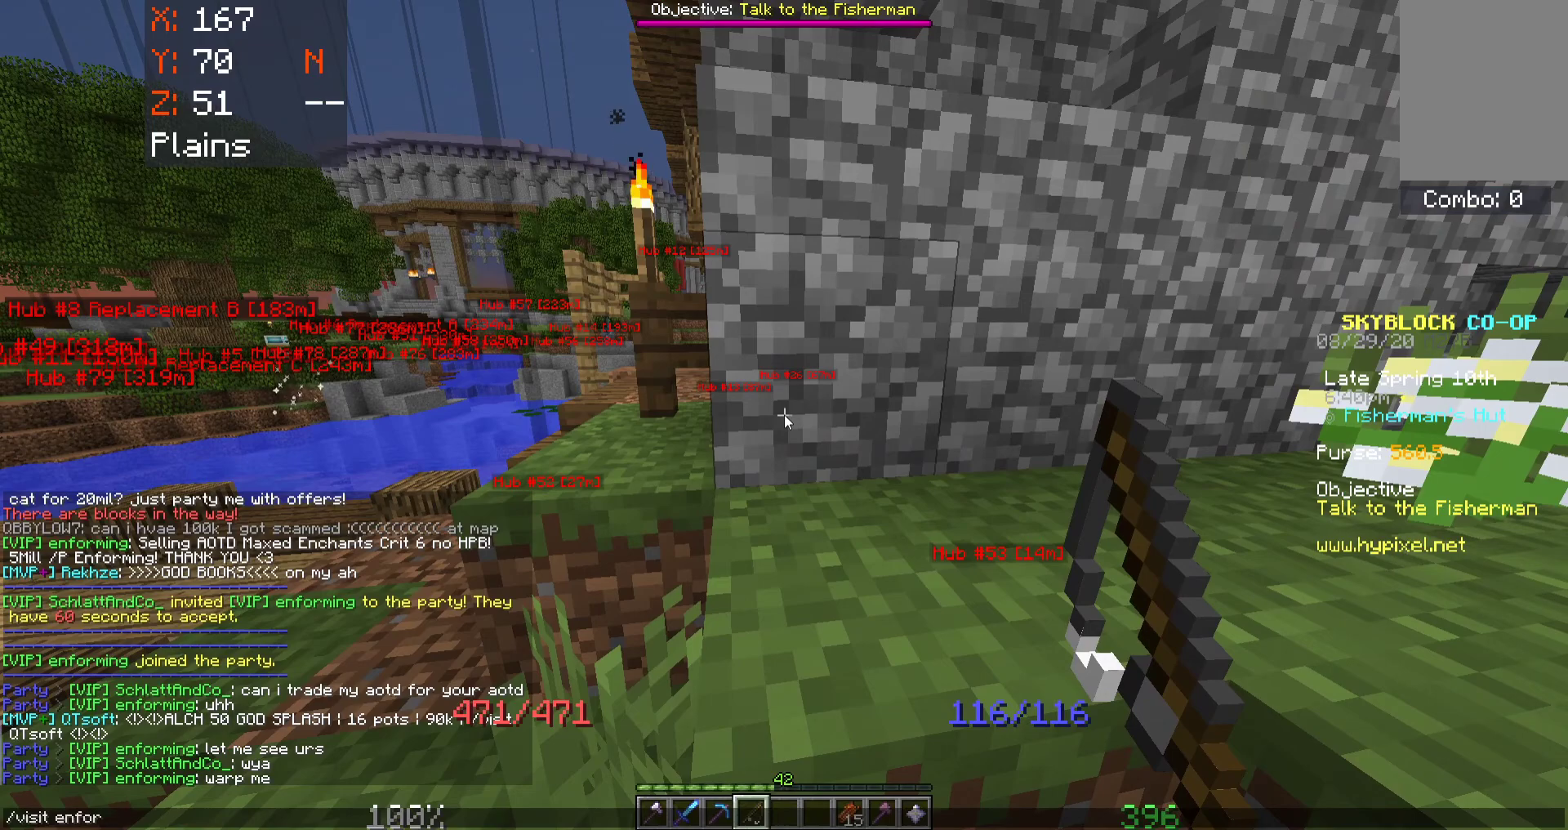
{"keys": [], "mouse": [], "events": []}
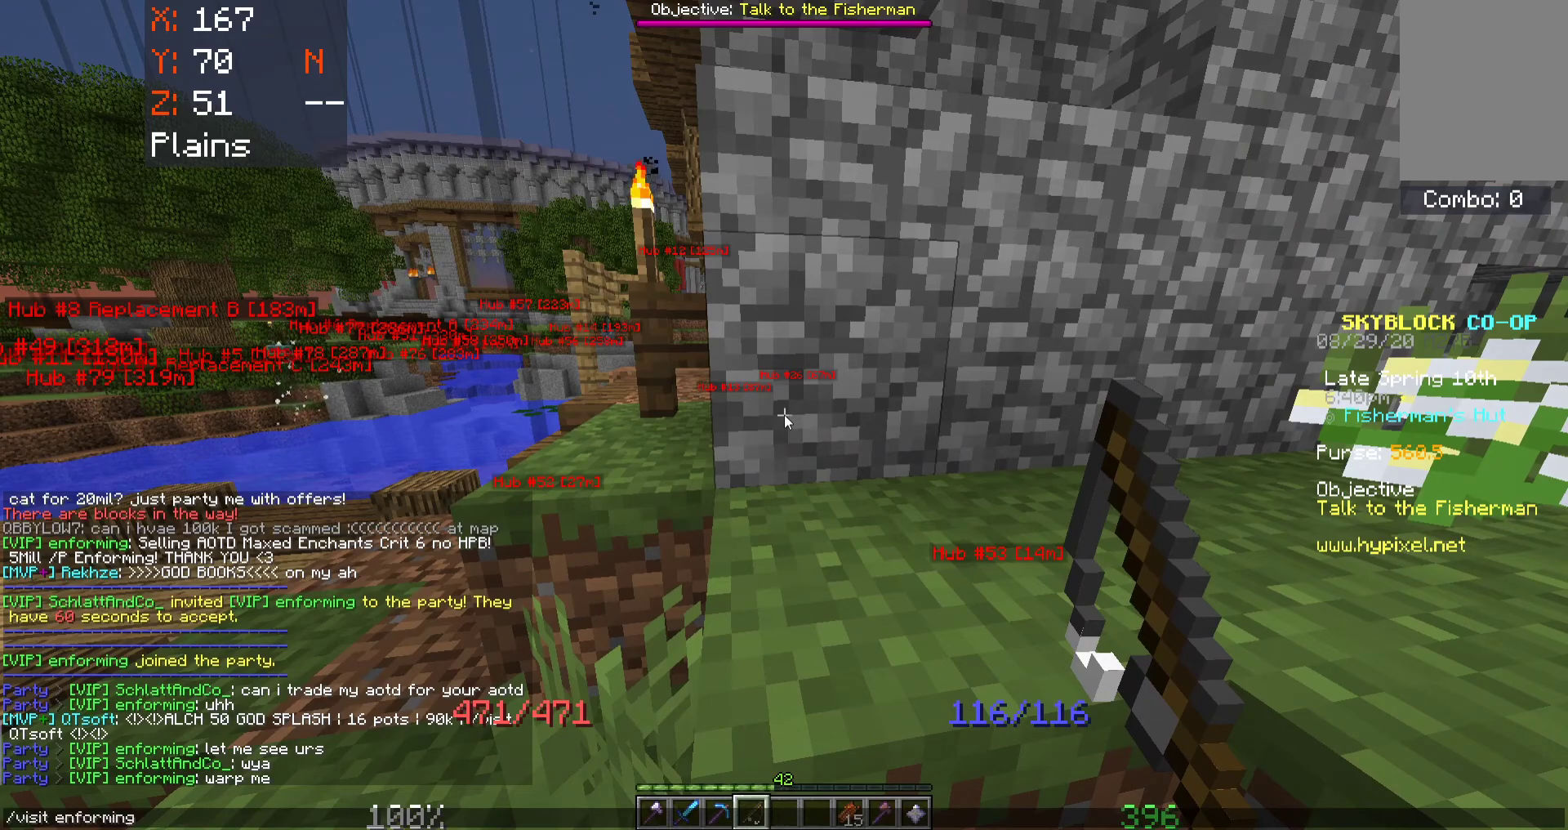
{"keys": [], "mouse": [], "events": []}
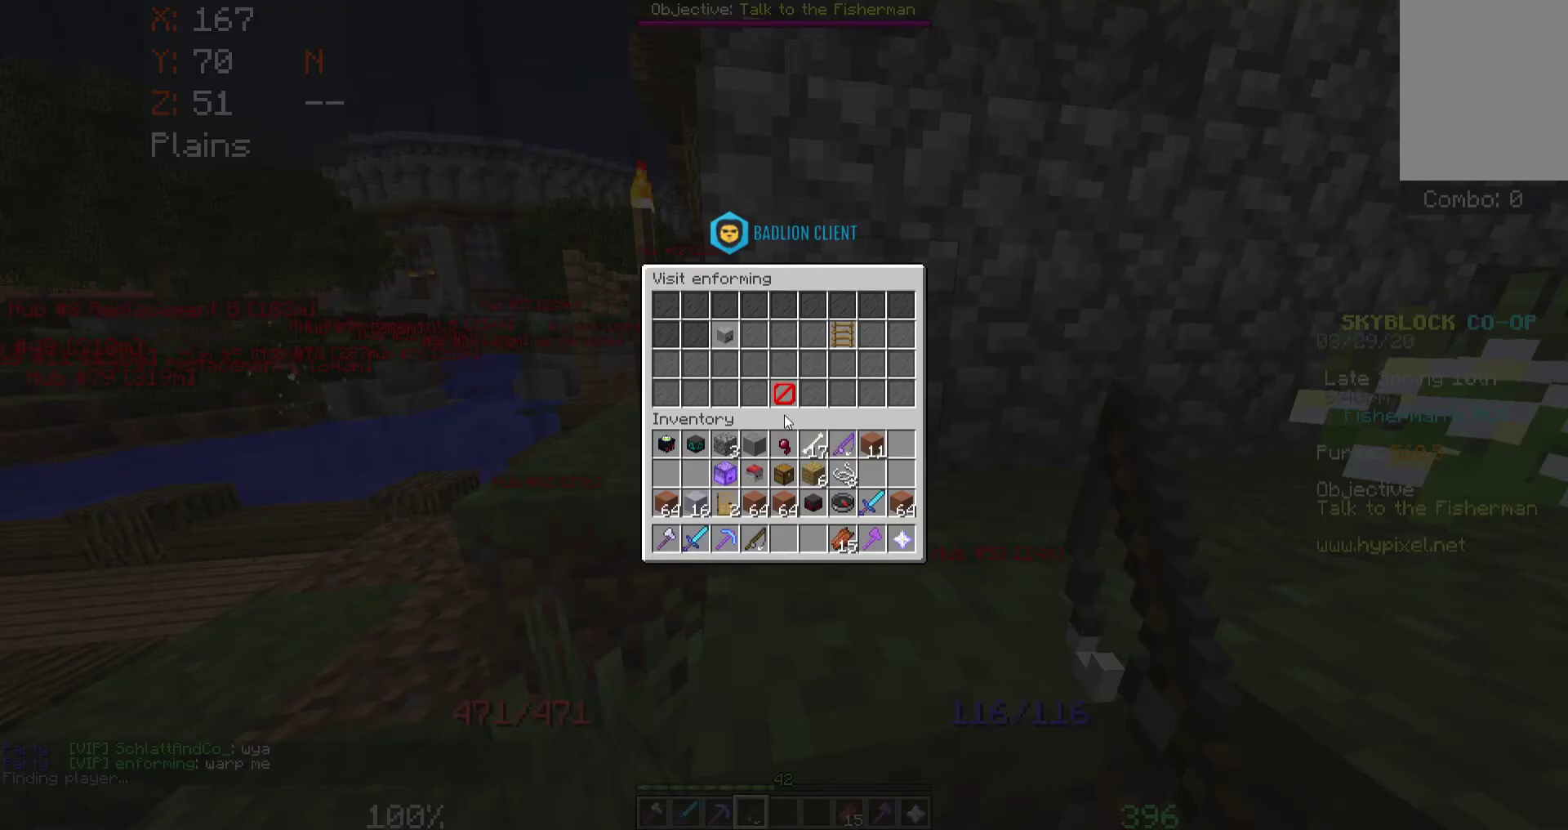
{"keys": [], "mouse": [], "events": []}
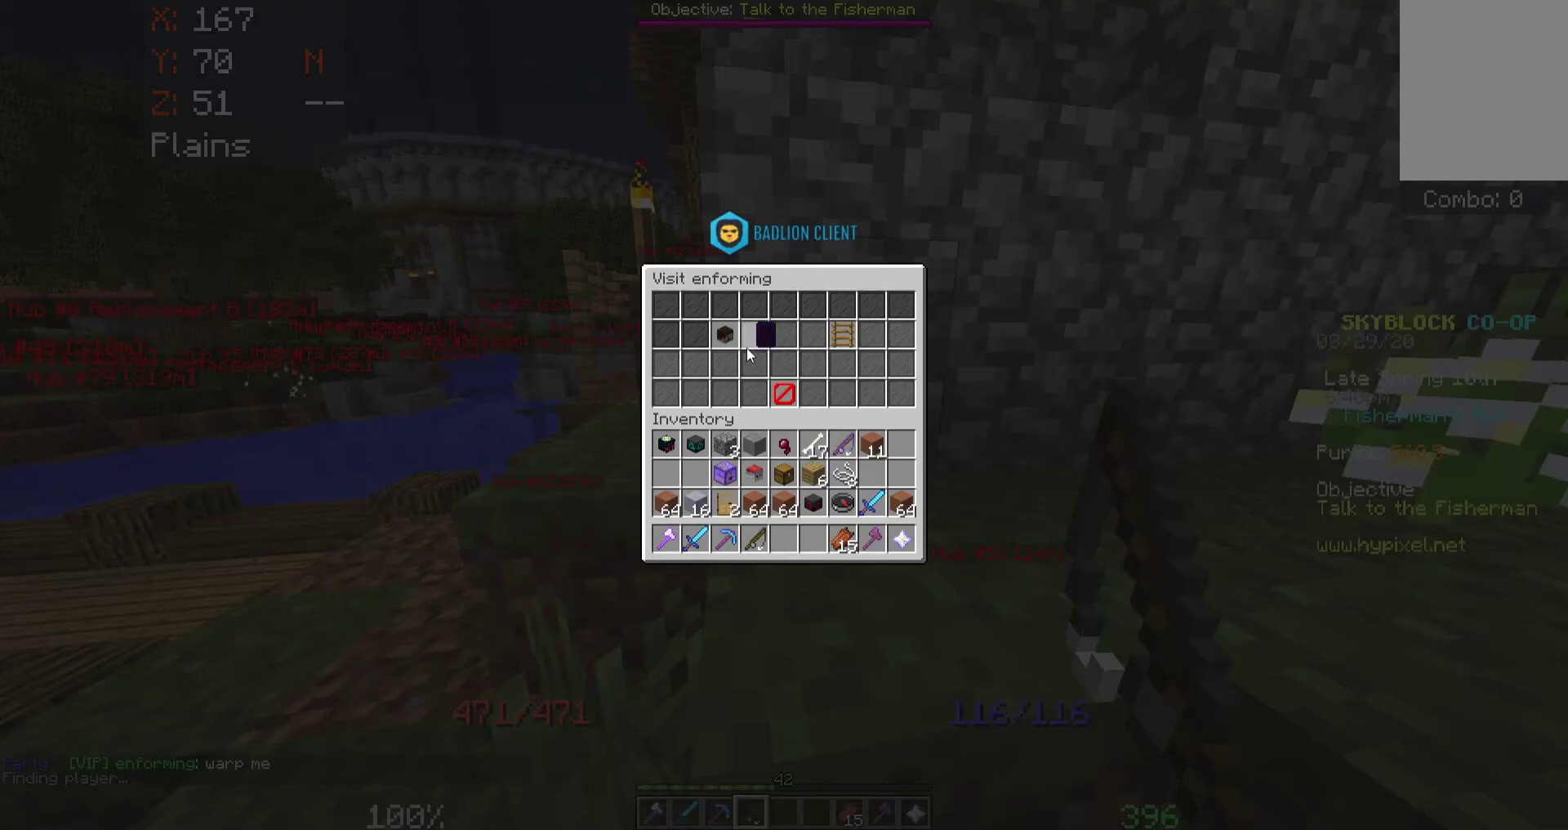
{"keys": [], "mouse": [], "events": []}
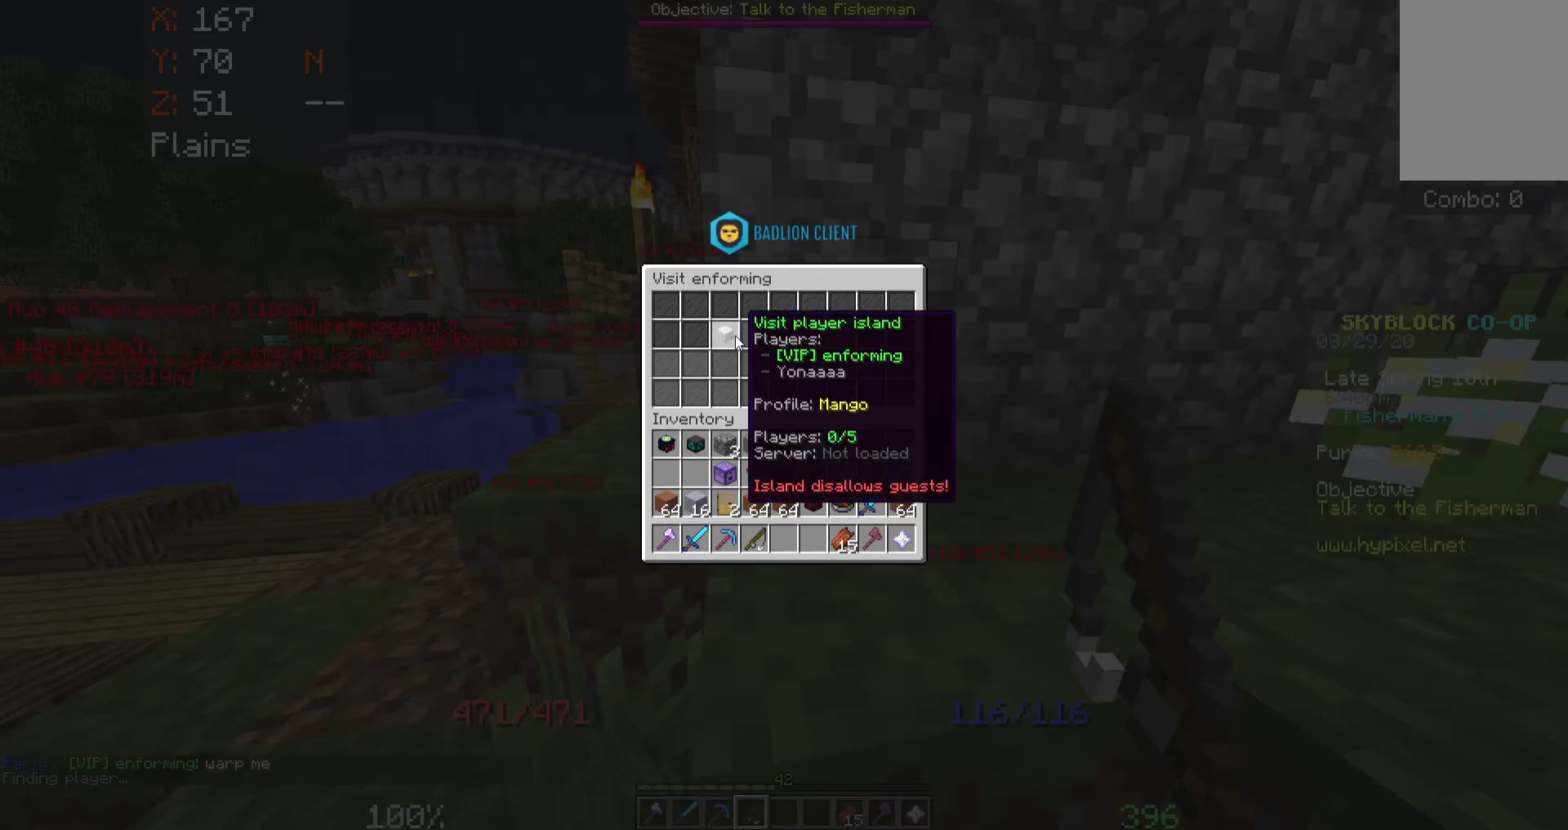
{"keys": [], "mouse": [], "events": []}
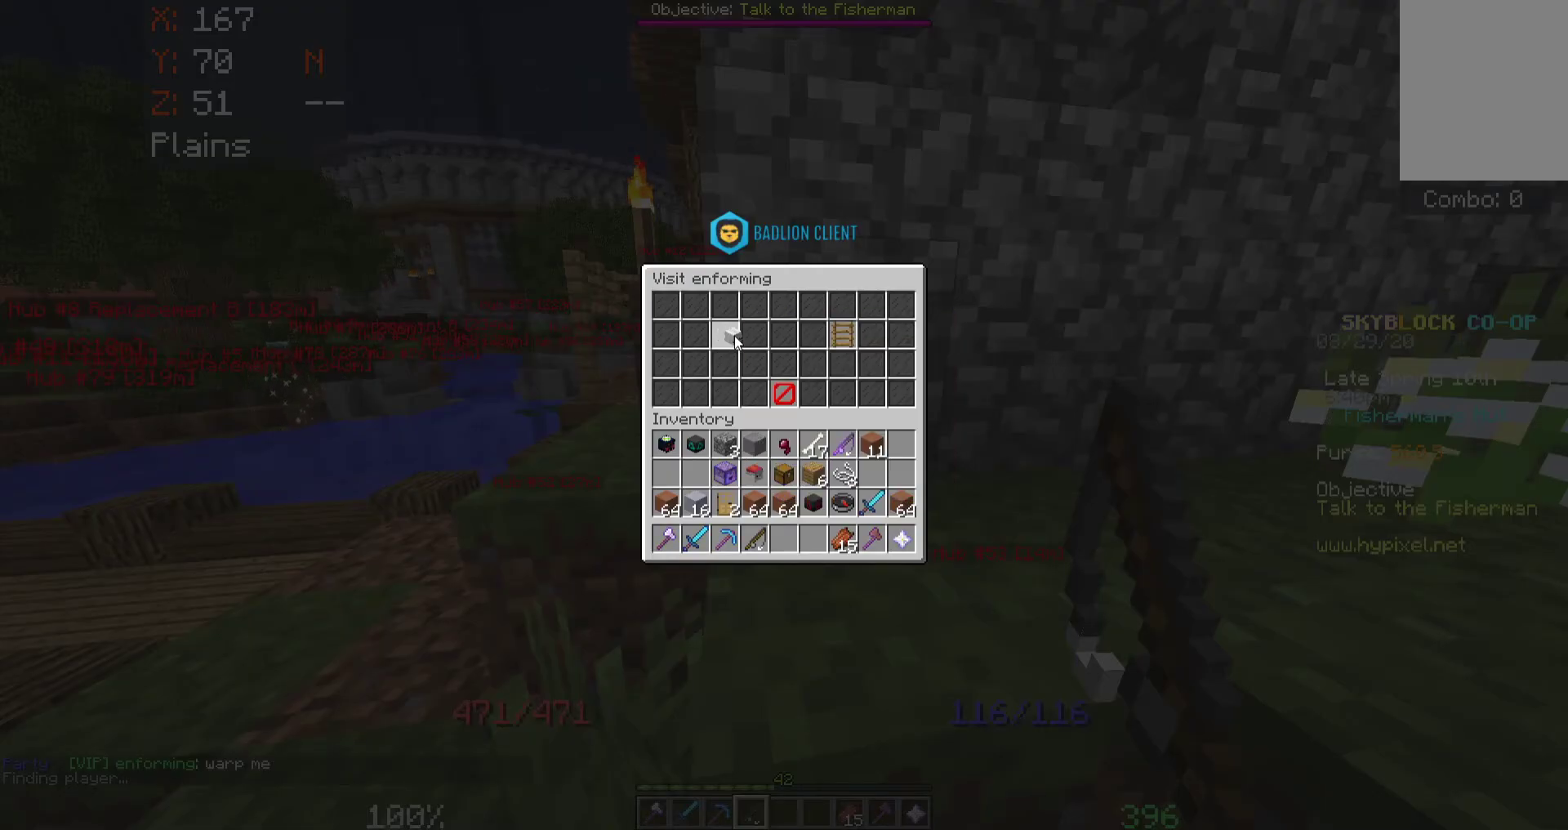
{"keys": ["a"], "mouse": [], "events": [[500, "a", "down"]]}
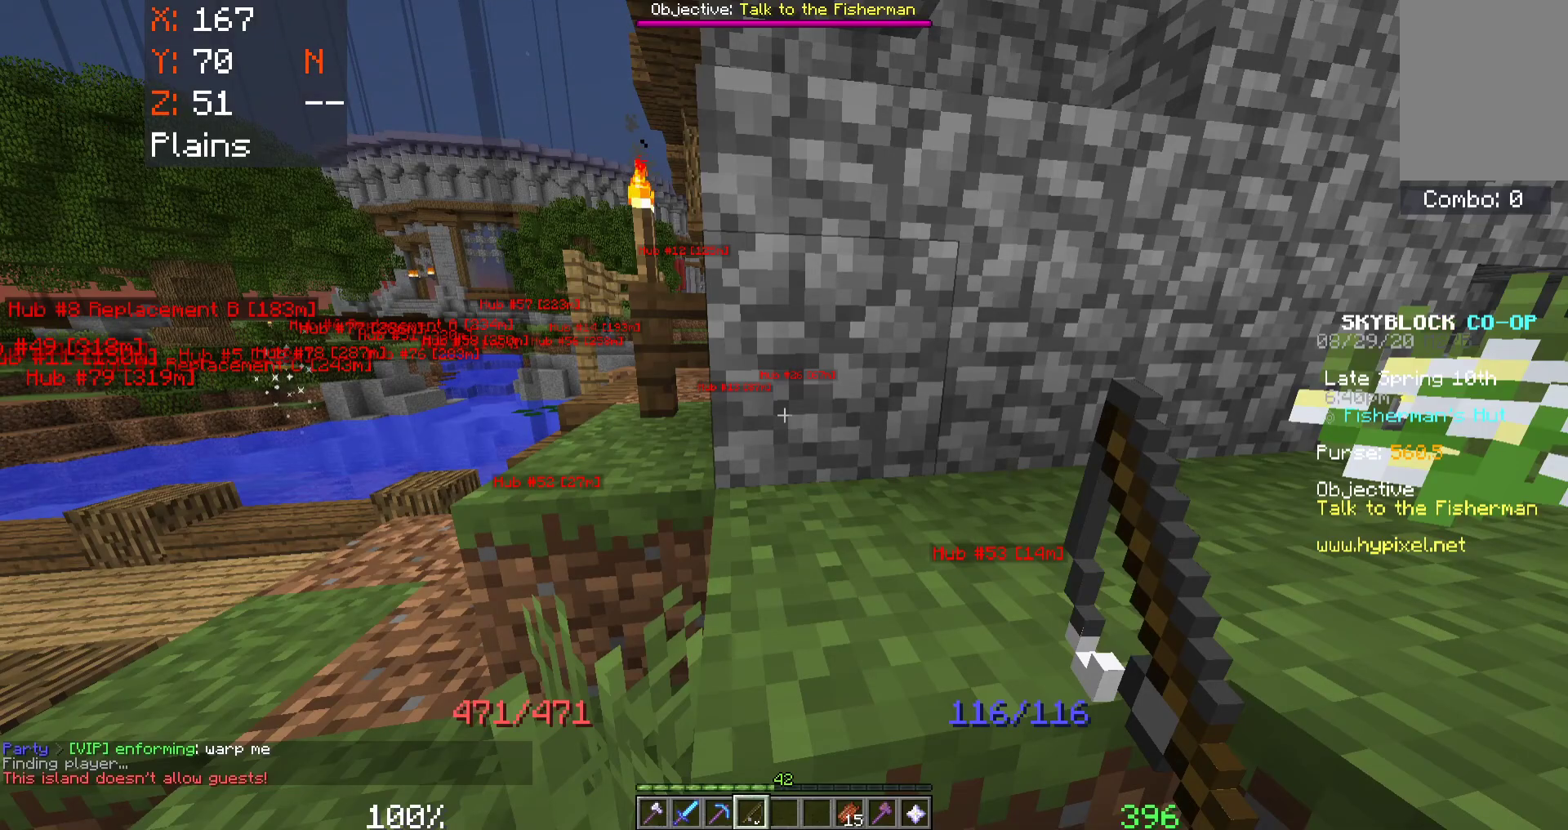
{"keys": ["a", "space", "w"], "mouse": [], "events": [[133, "w", "down"], [333, "space", "down"]]}
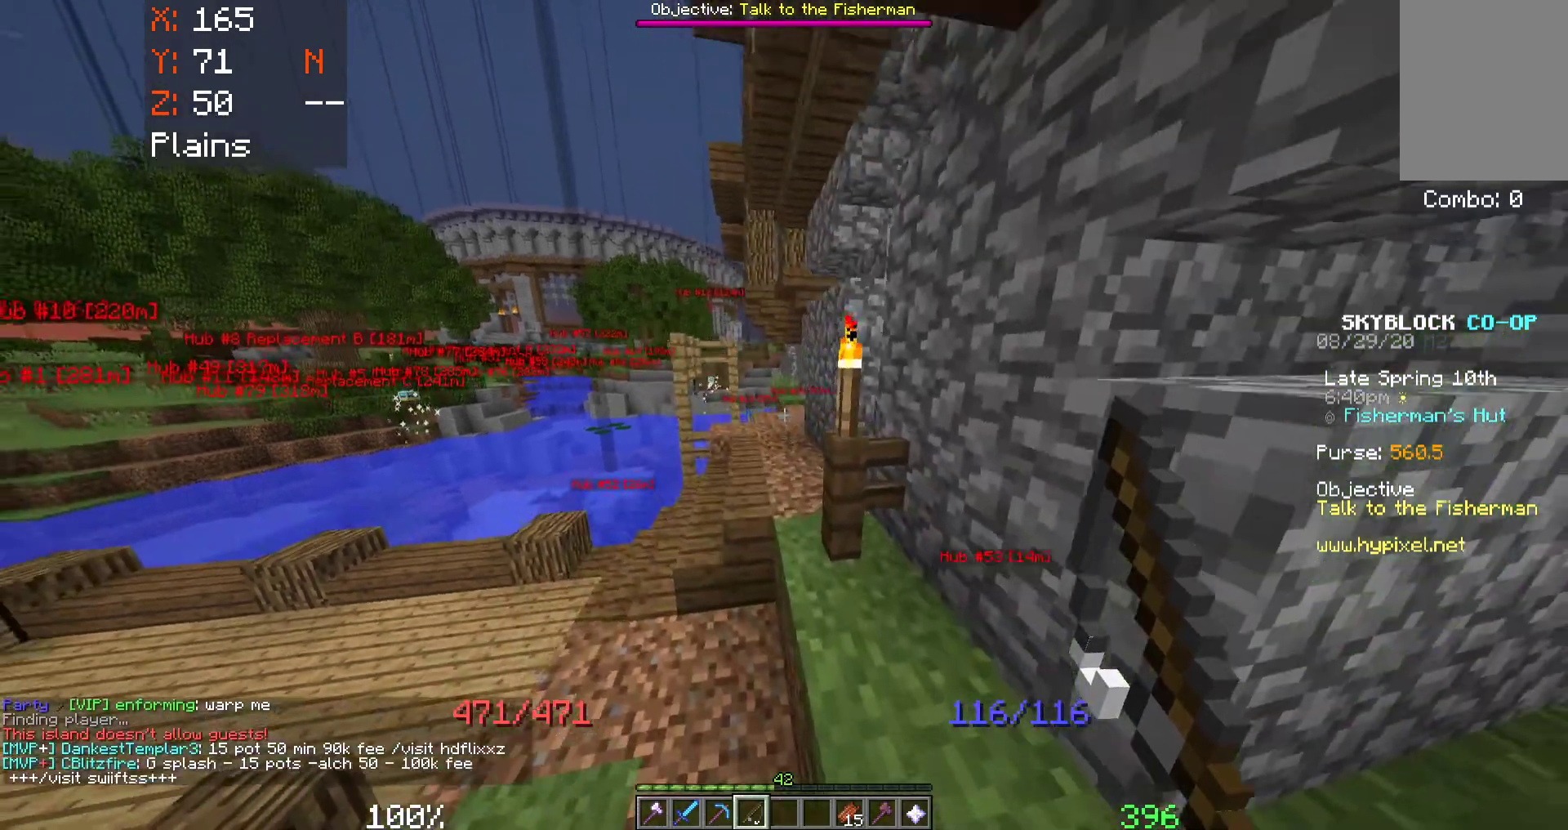
{"keys": ["a", "space", "w"], "mouse": [], "events": [[100, "a", "up"], [367, "a", "down"]]}
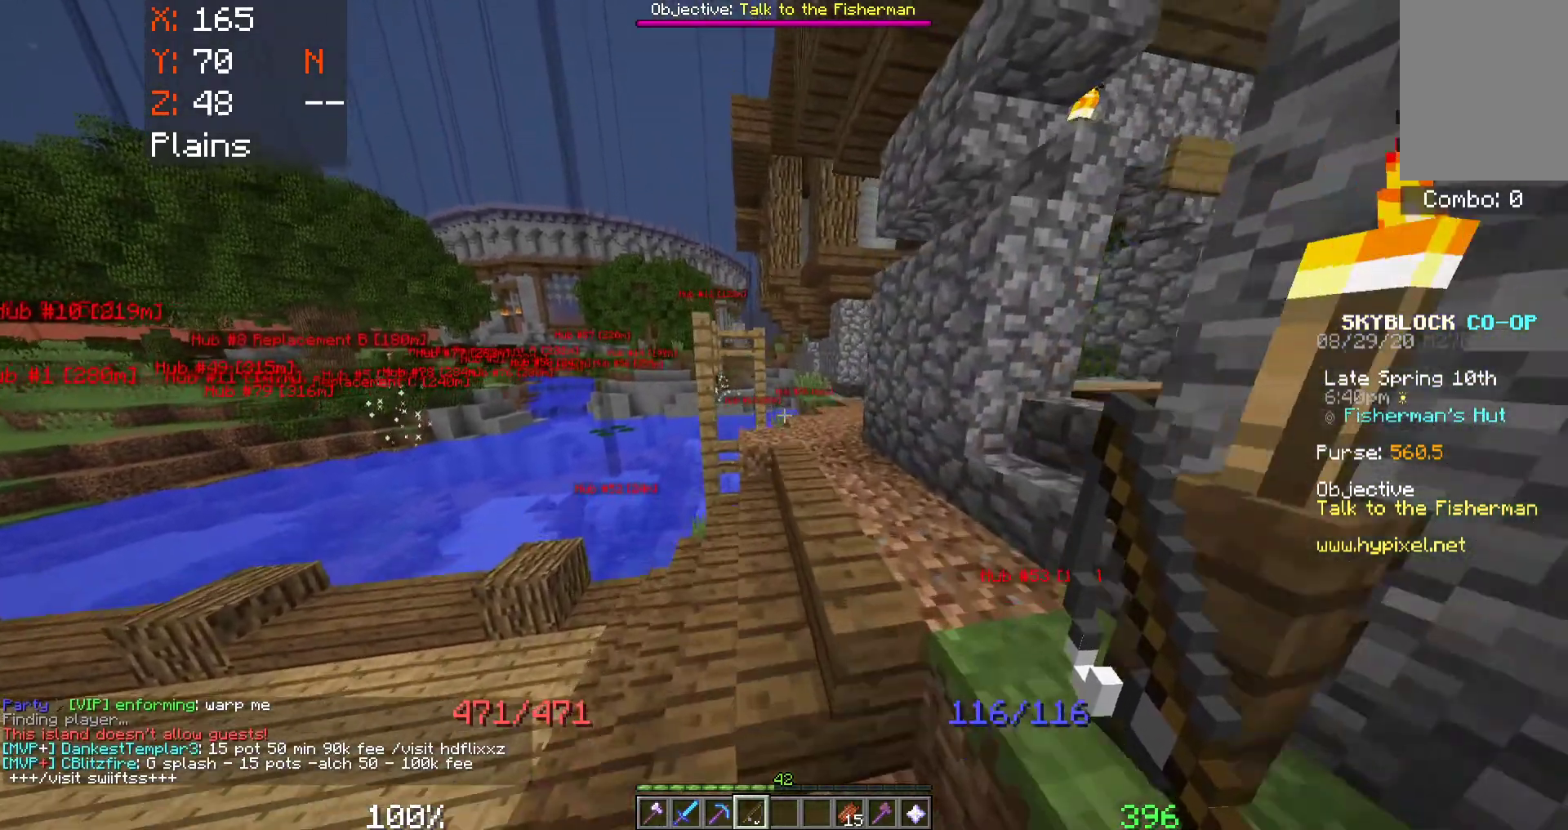
{"keys": ["d", "w"], "mouse": [], "events": [[17, "a", "up"], [200, "d", "down"], [433, "space", "up"]]}
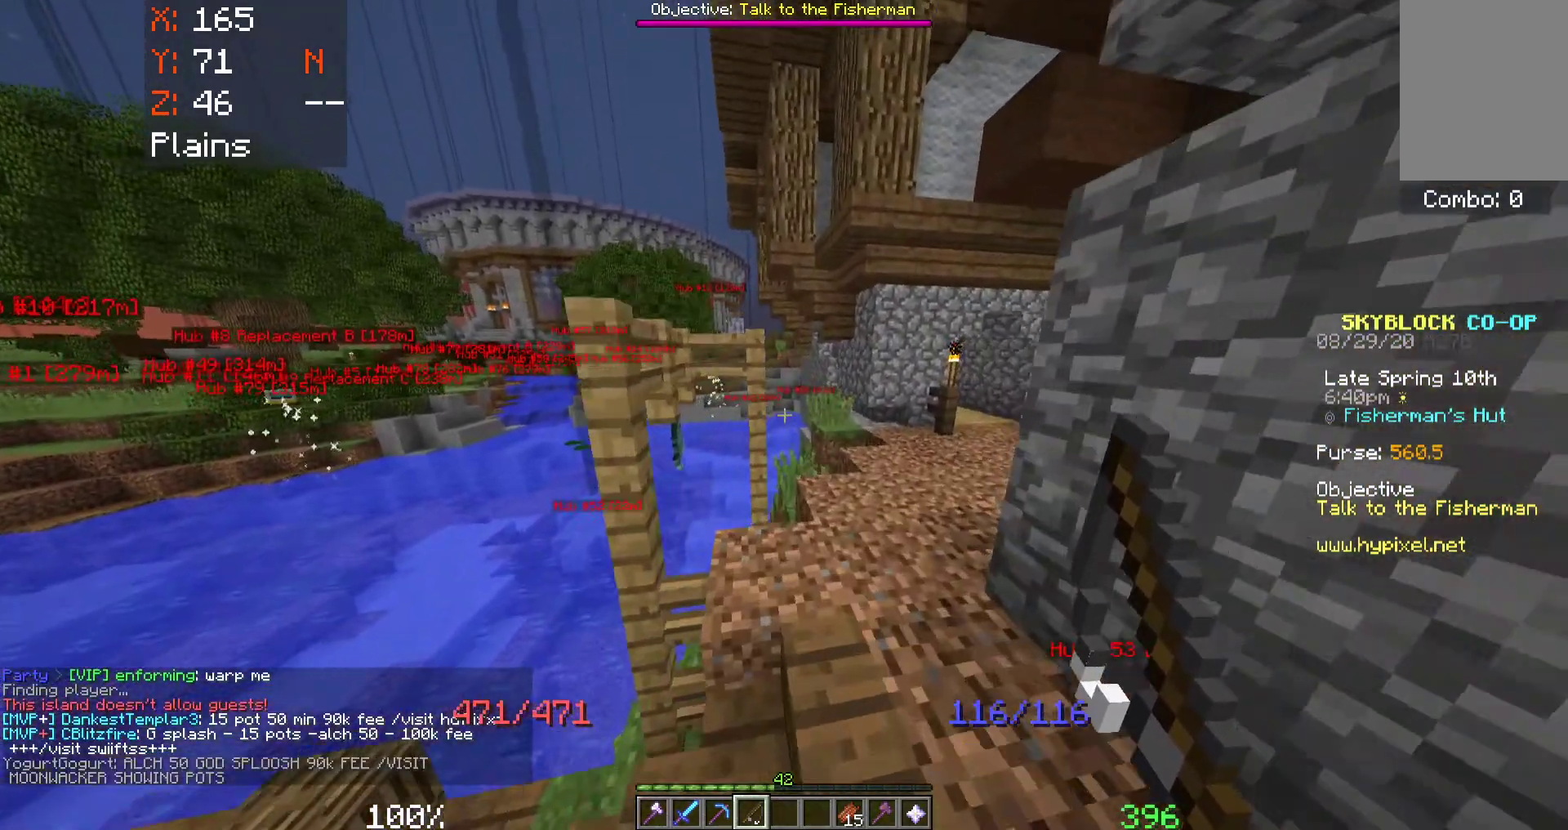
{"keys": [], "mouse": [], "events": [[33, "d", "up"], [67, "w", "up"]]}
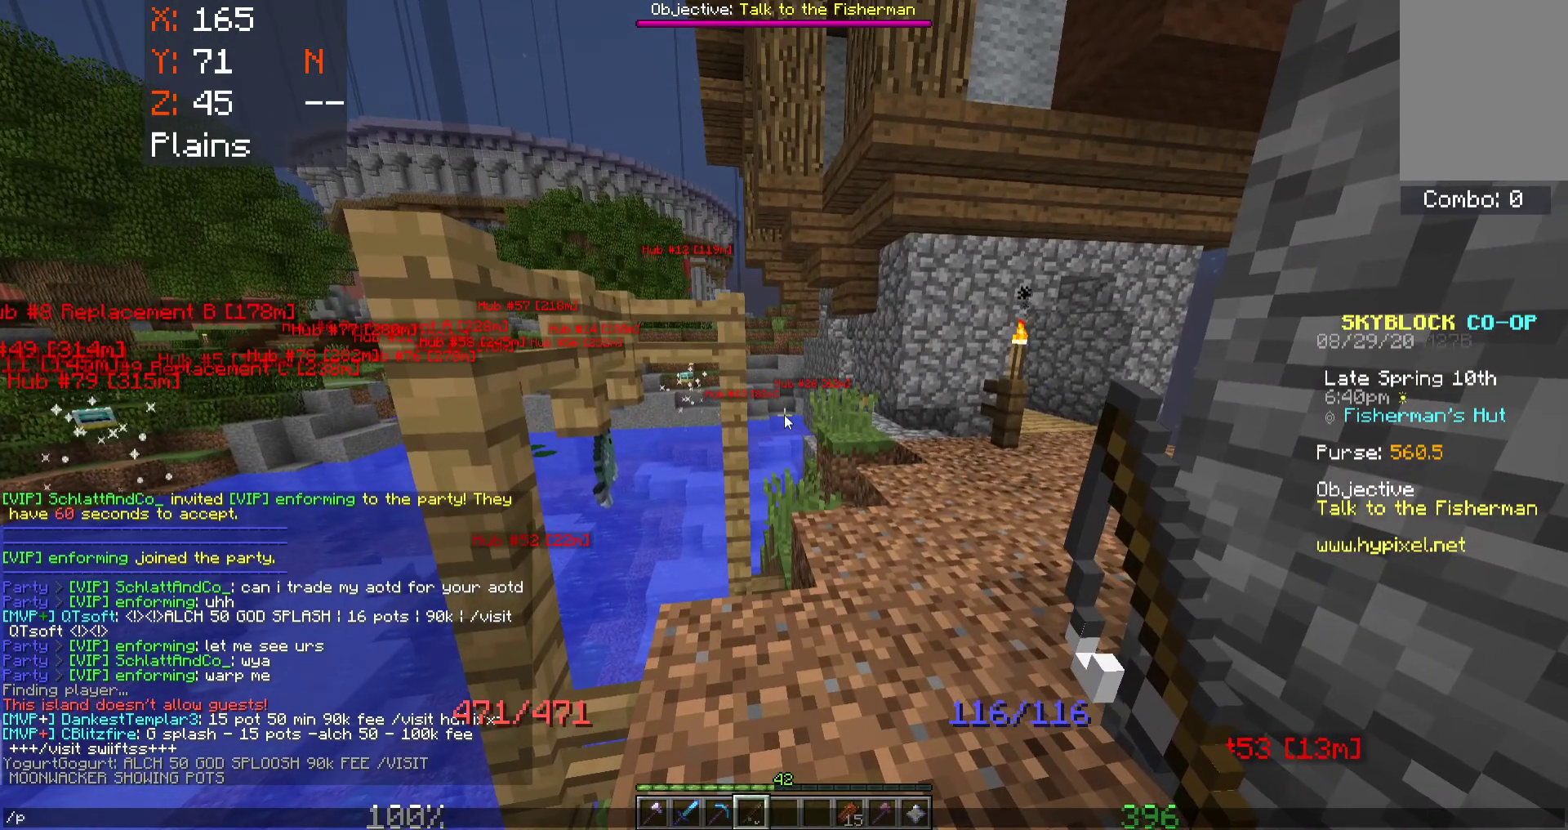
{"keys": [], "mouse": [], "events": []}
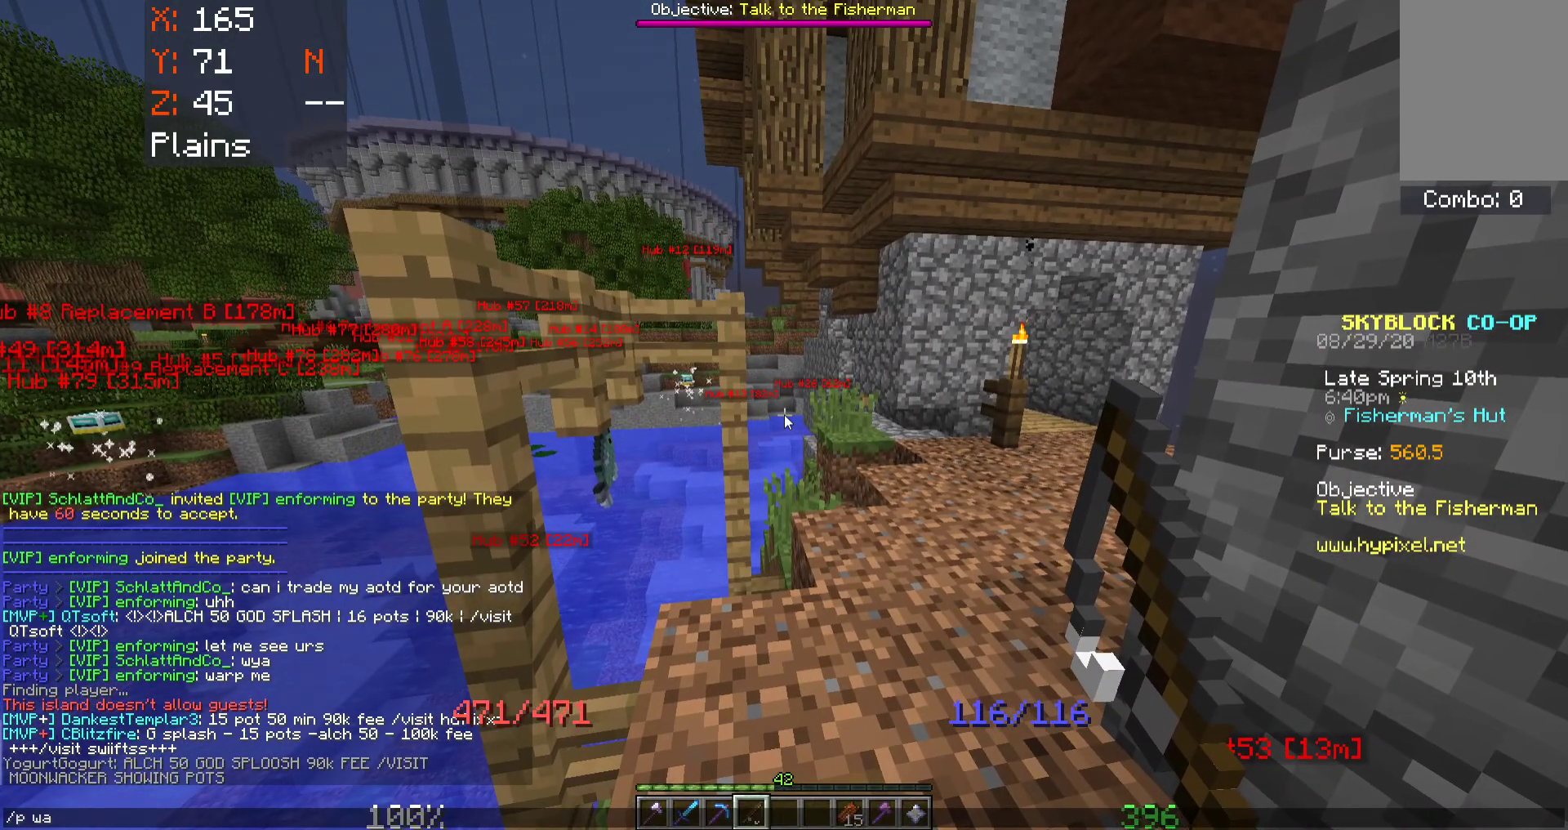
{"keys": [], "mouse": [], "events": []}
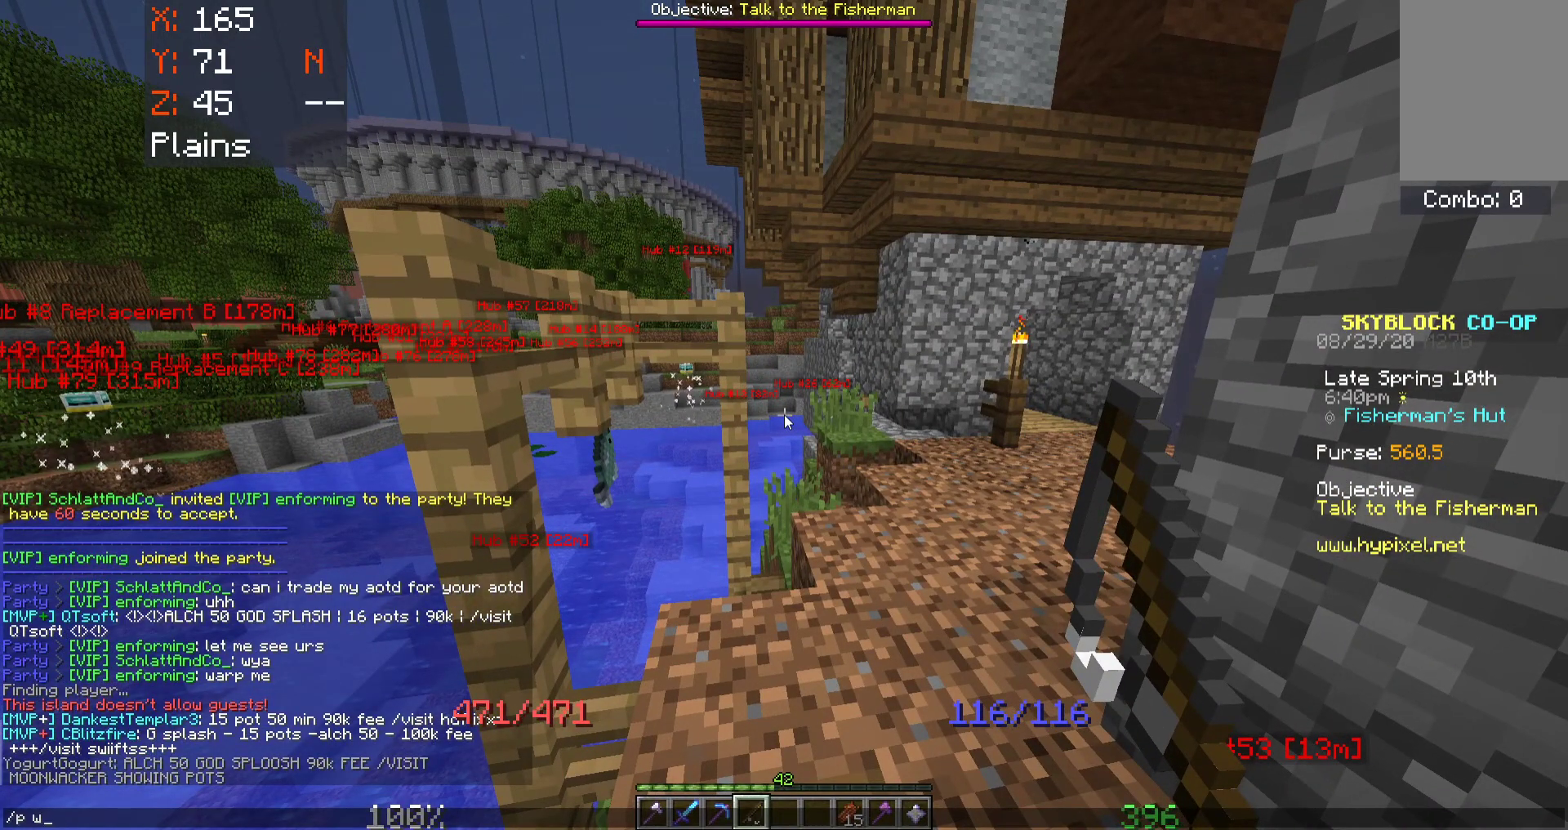
{"keys": [], "mouse": [], "events": []}
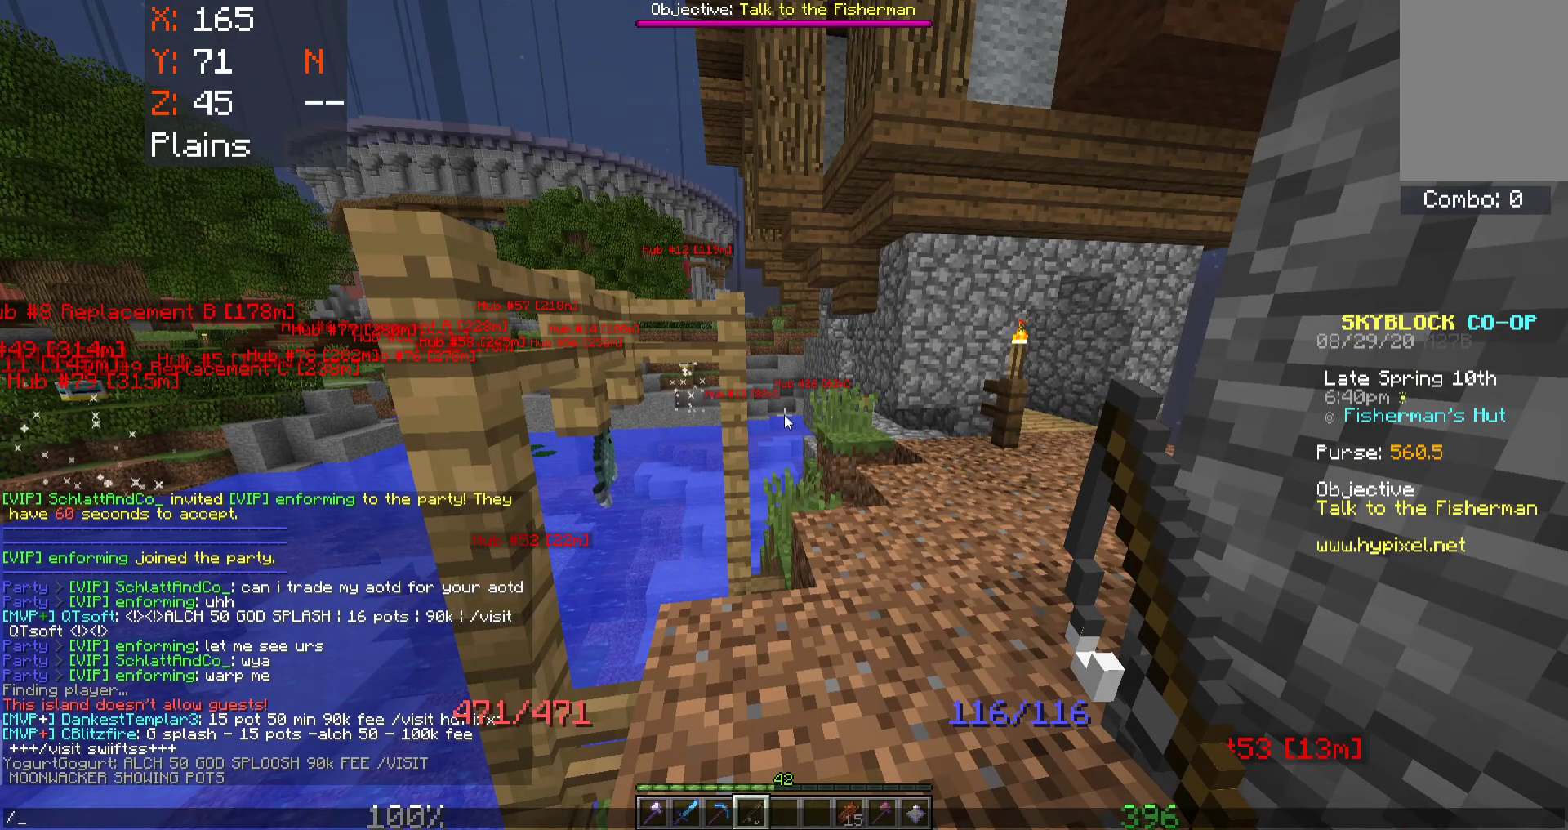
{"keys": [], "mouse": [], "events": []}